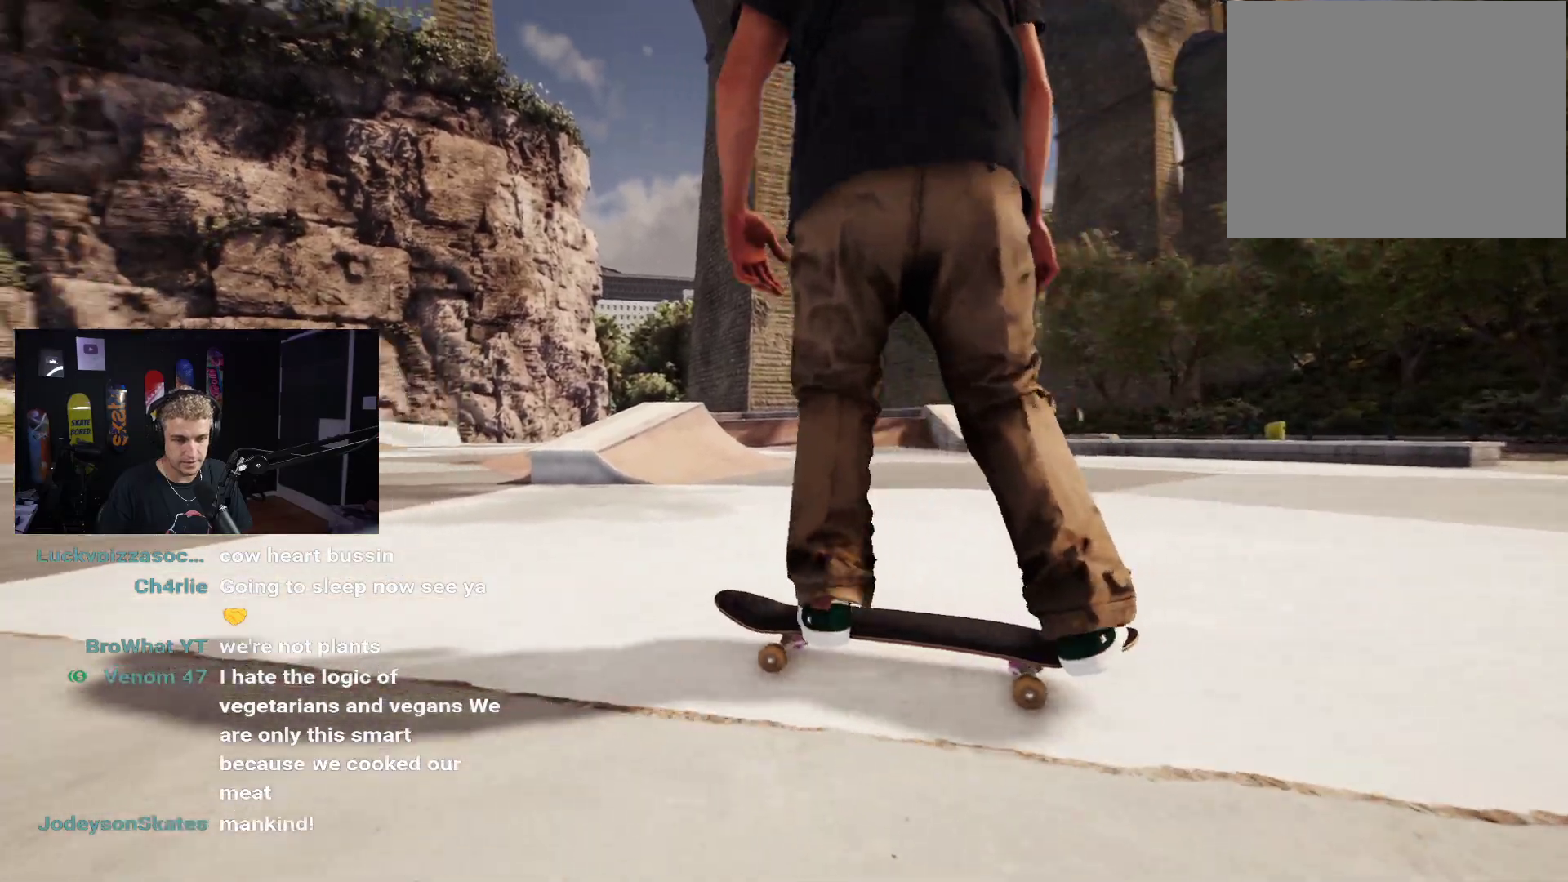
Gameplay with a controller (Xbox layout); each line is a JSON object with the inputs held at the frame after it. "events" lists button and stick changes between this image and that frame as [ms after this image, input, new state], when the widget could be followed in between.
{"buttons": [], "left_stick": "up-left", "right_stick": "down", "events": [[283, "right_stick", "down"], [317, "left_stick", "up-left"]]}
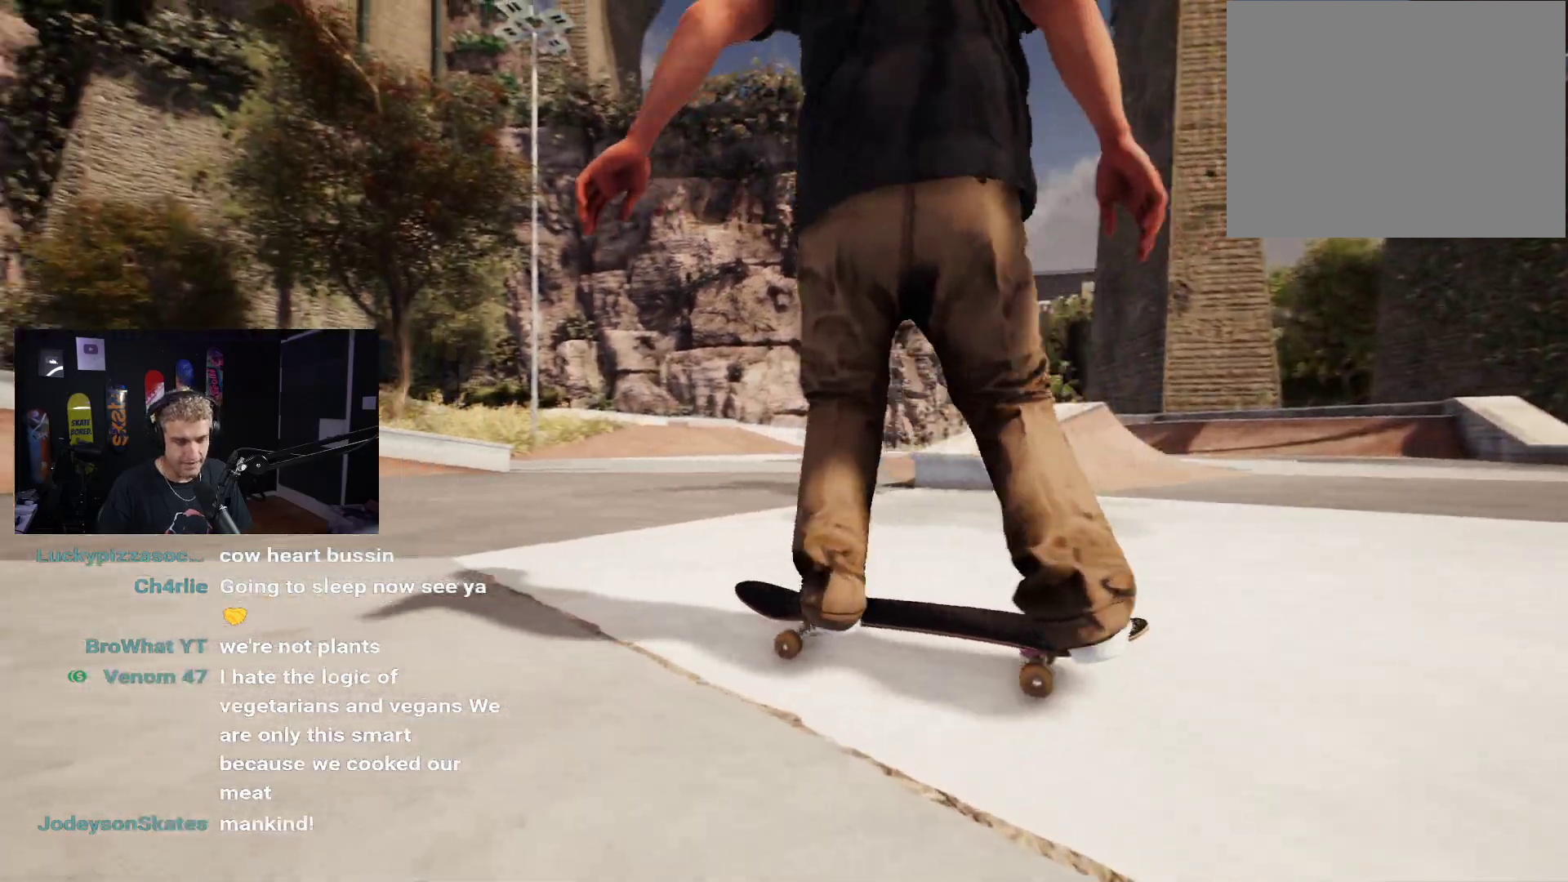
{"buttons": [], "left_stick": "up-left", "right_stick": "down", "events": []}
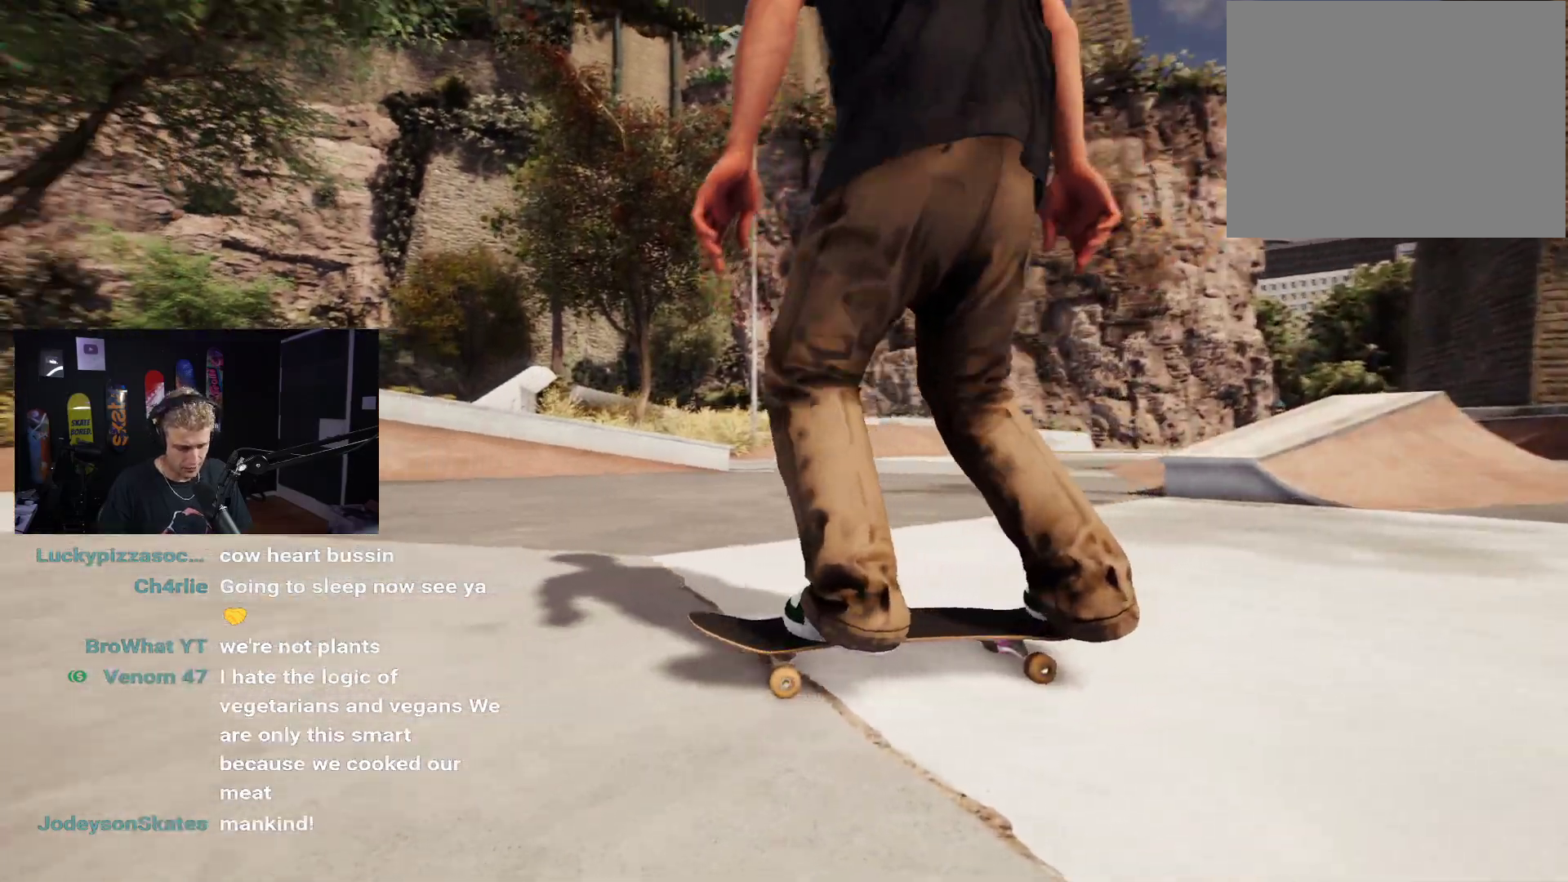
{"buttons": [], "left_stick": "center", "right_stick": "down", "events": [[167, "left_stick", "center"], [217, "right_stick", "center"], [500, "right_stick", "down"]]}
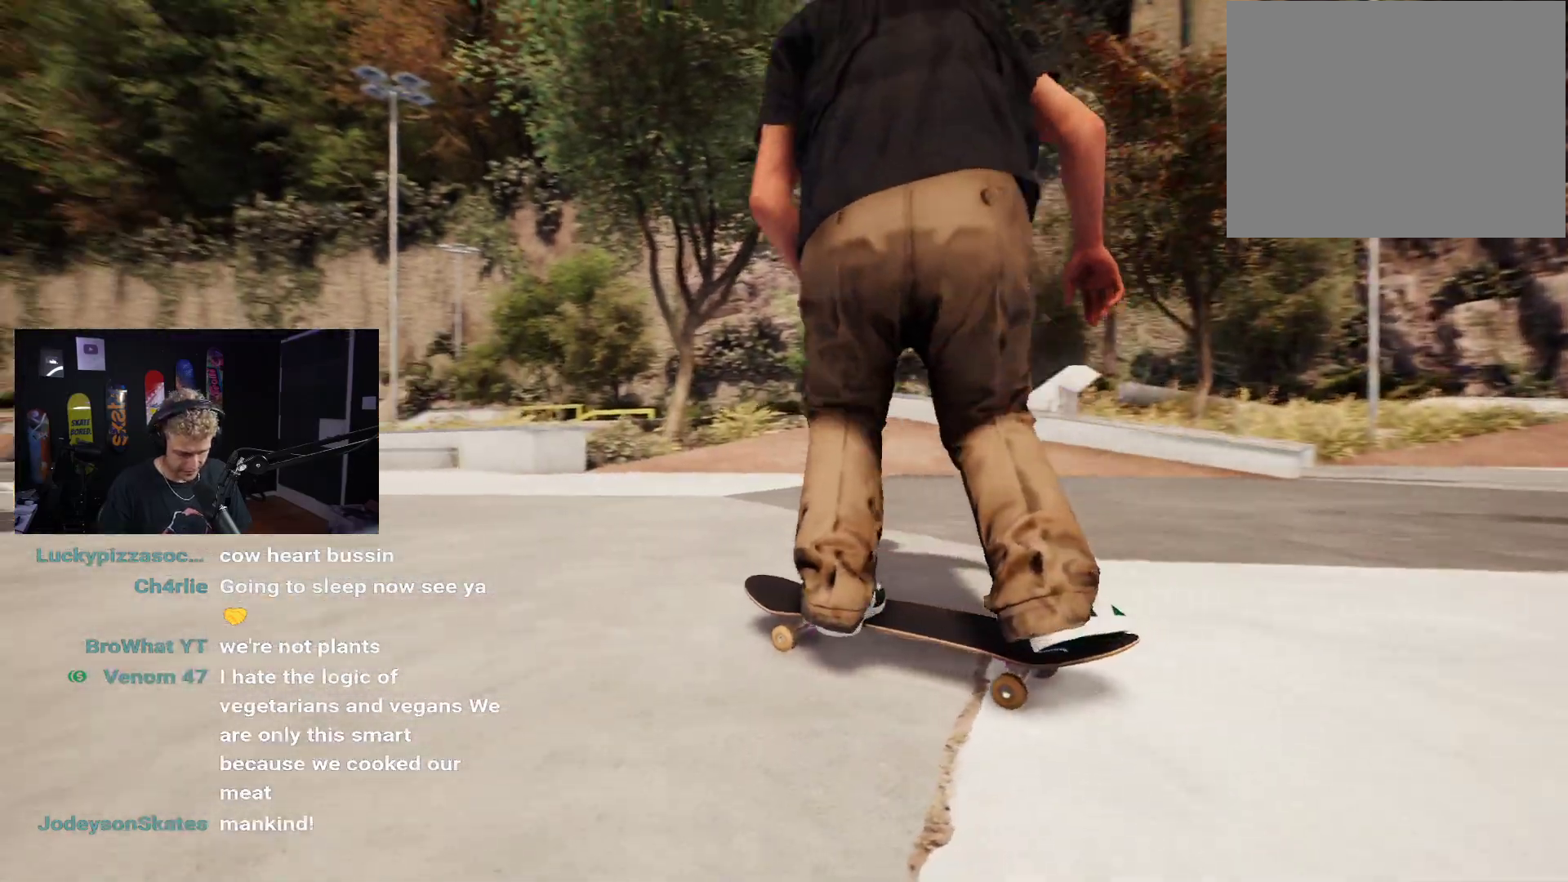
{"buttons": [], "left_stick": "left", "right_stick": "down", "events": [[250, "left_stick", "left"]]}
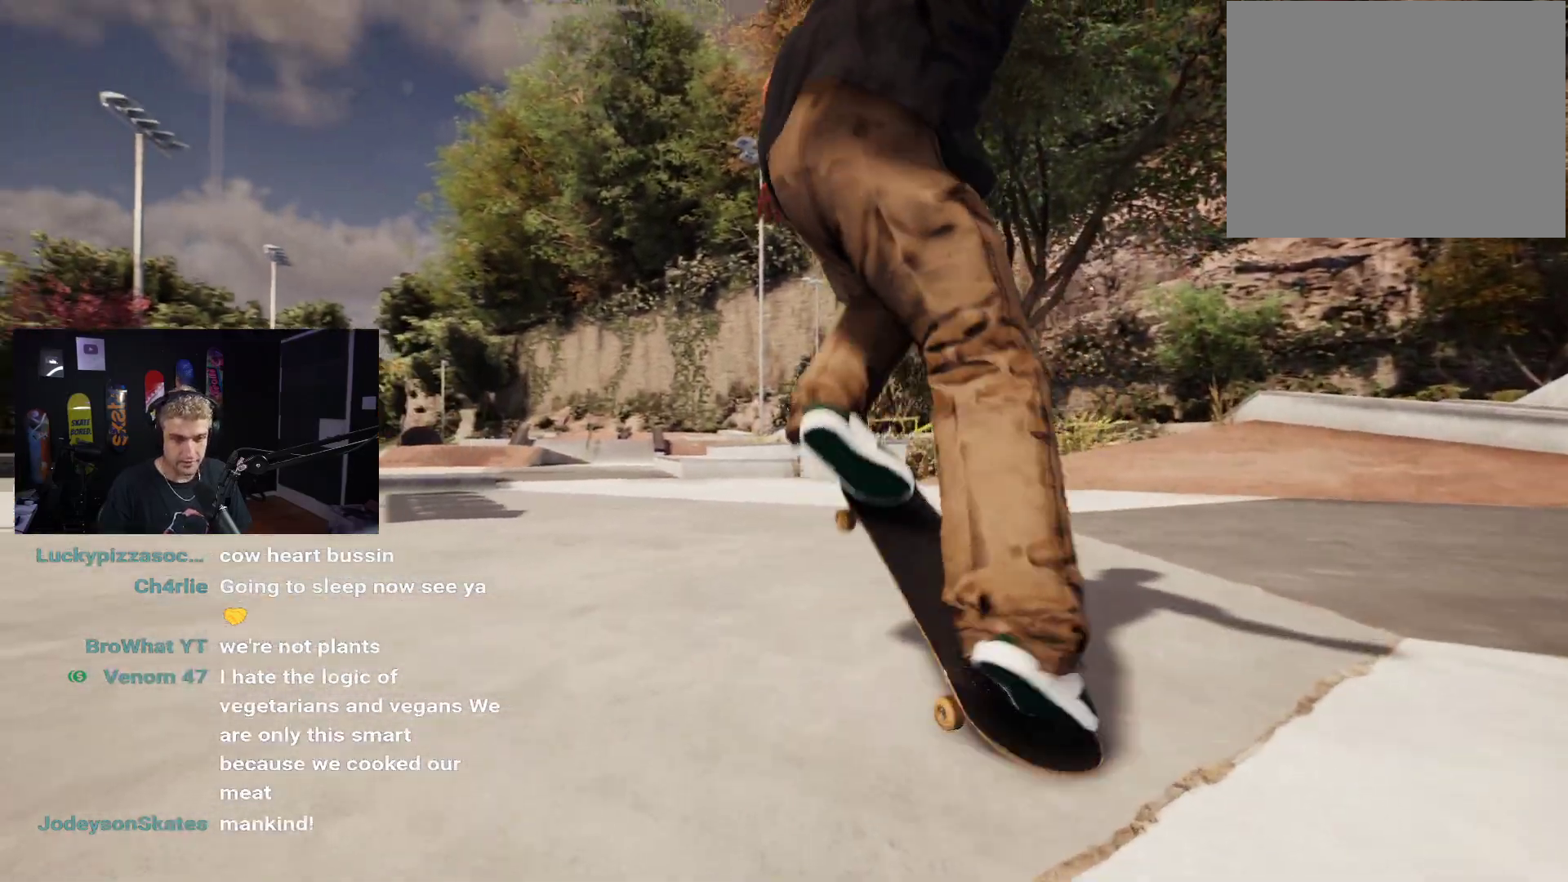
{"buttons": [], "left_stick": "center", "right_stick": "center", "events": [[450, "left_stick", "center"], [467, "right_stick", "center"]]}
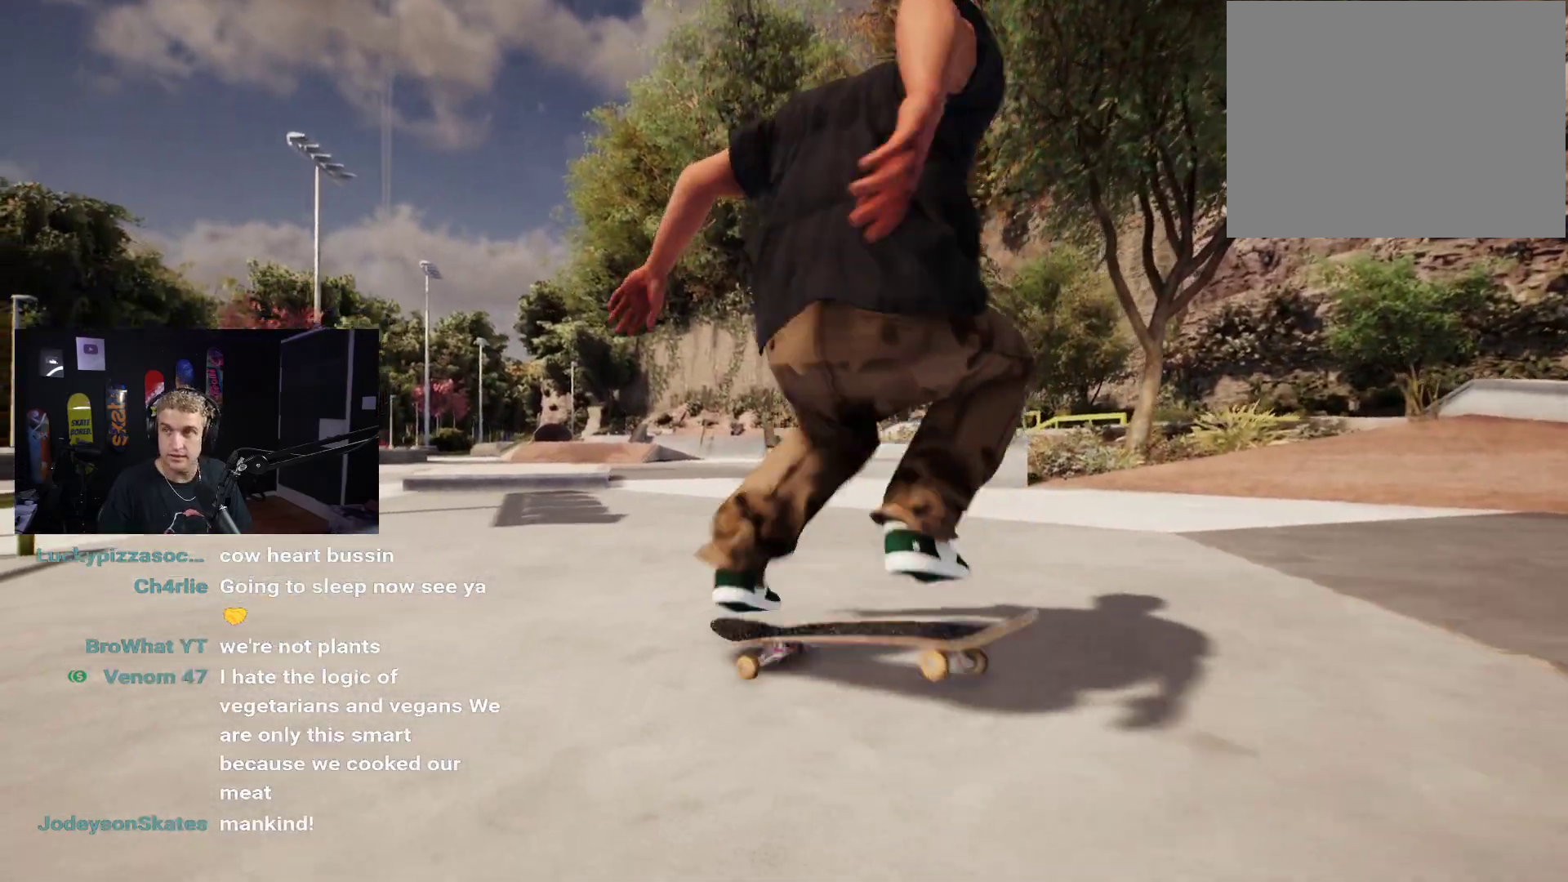
{"buttons": [], "left_stick": "center", "right_stick": "center", "events": [[117, "DPAD_UP", "down"], [450, "DPAD_UP", "up"]]}
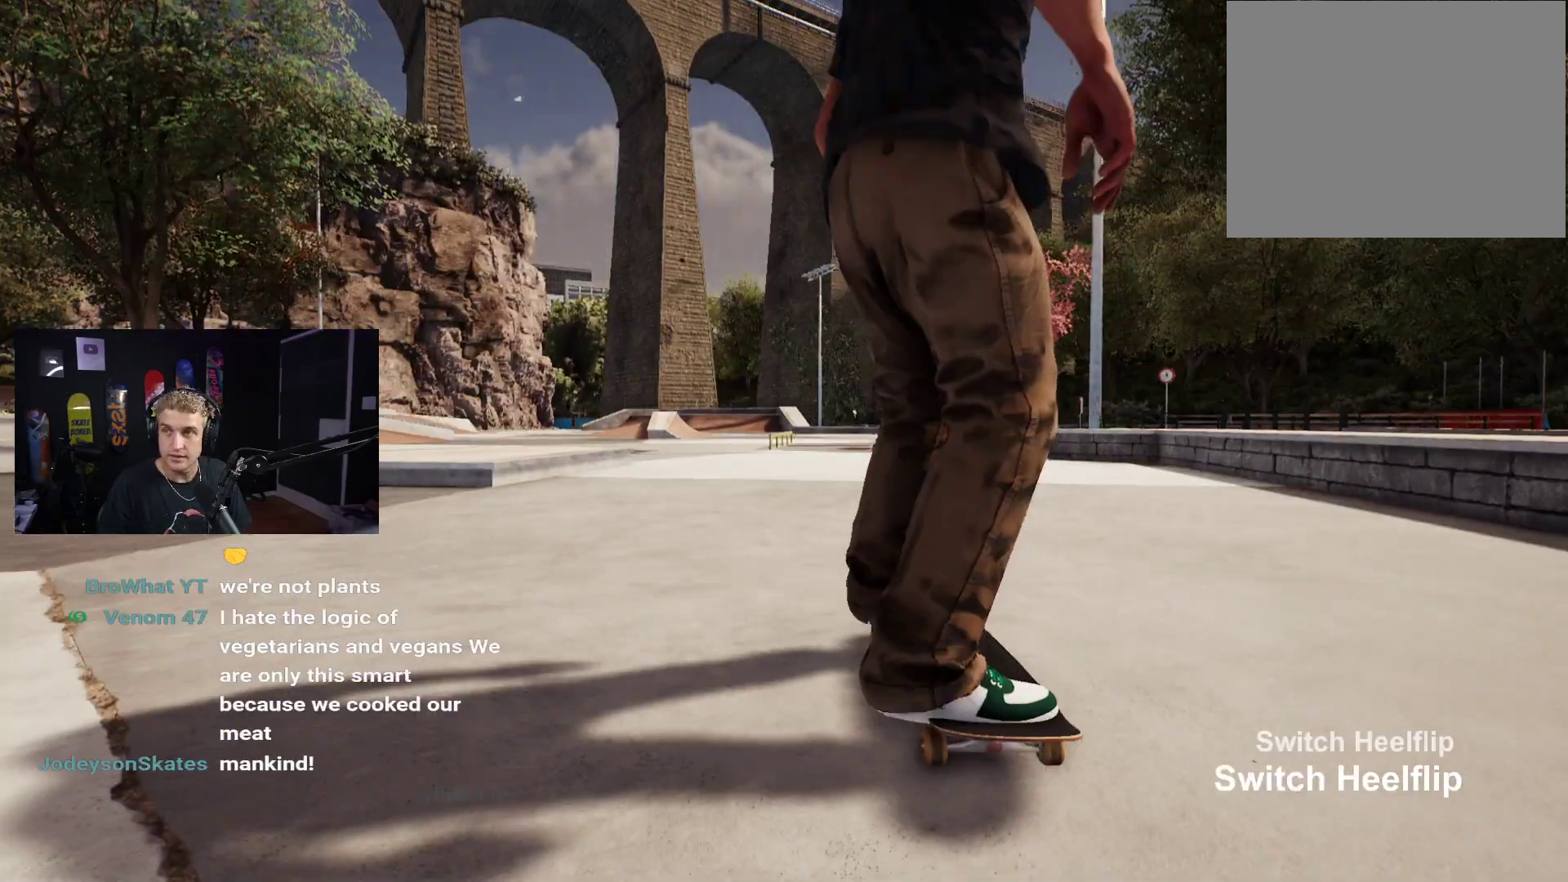
{"buttons": ["A"], "left_stick": "center", "right_stick": "center", "events": [[200, "A", "down"]]}
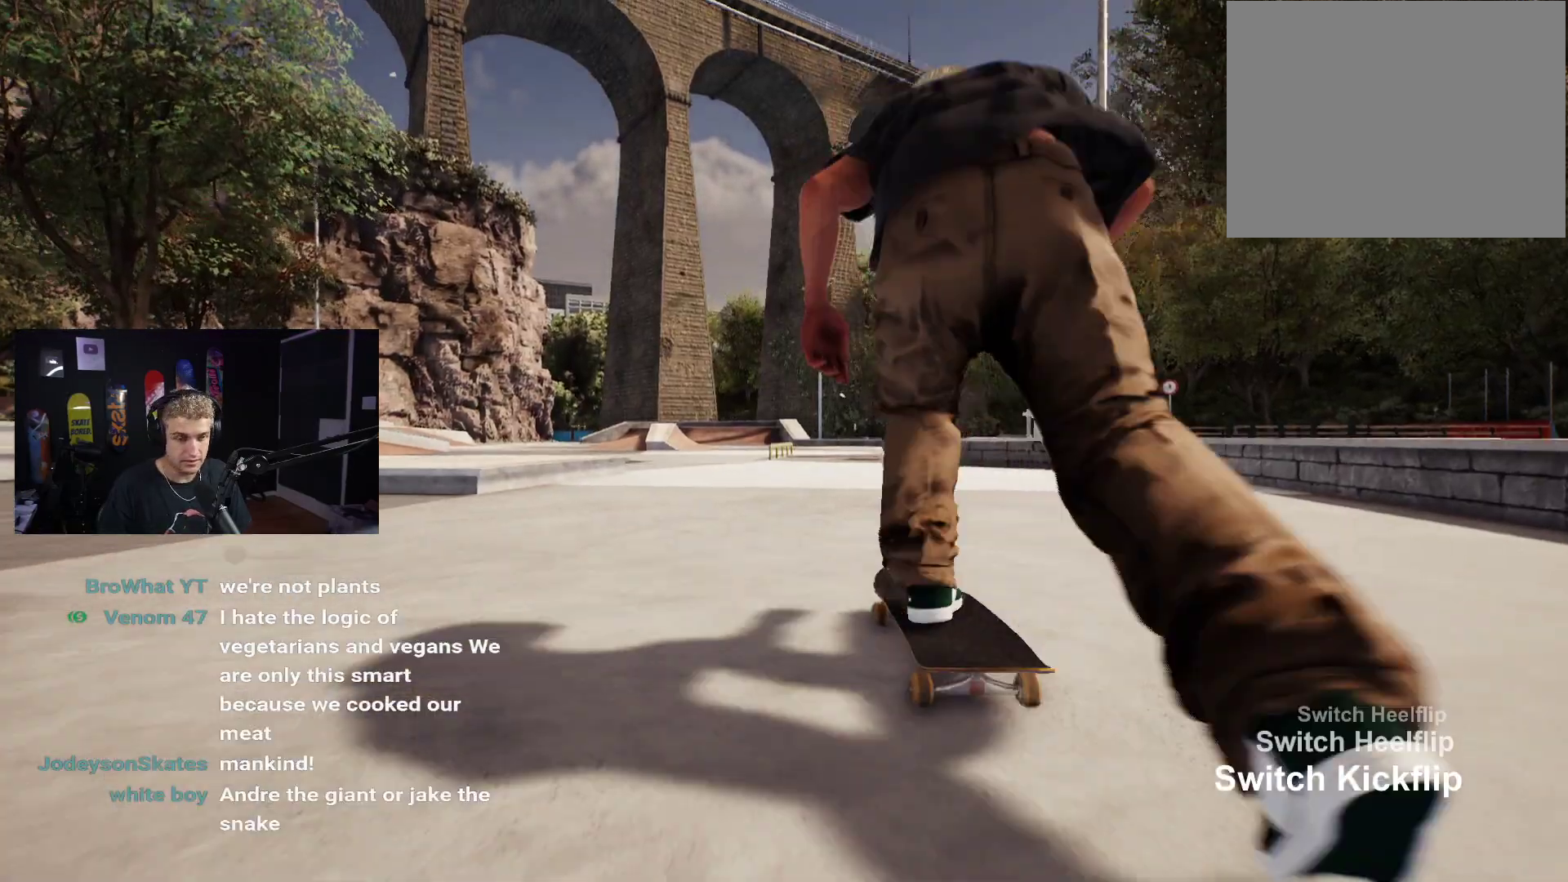
{"buttons": ["A"], "left_stick": "center", "right_stick": "center", "events": []}
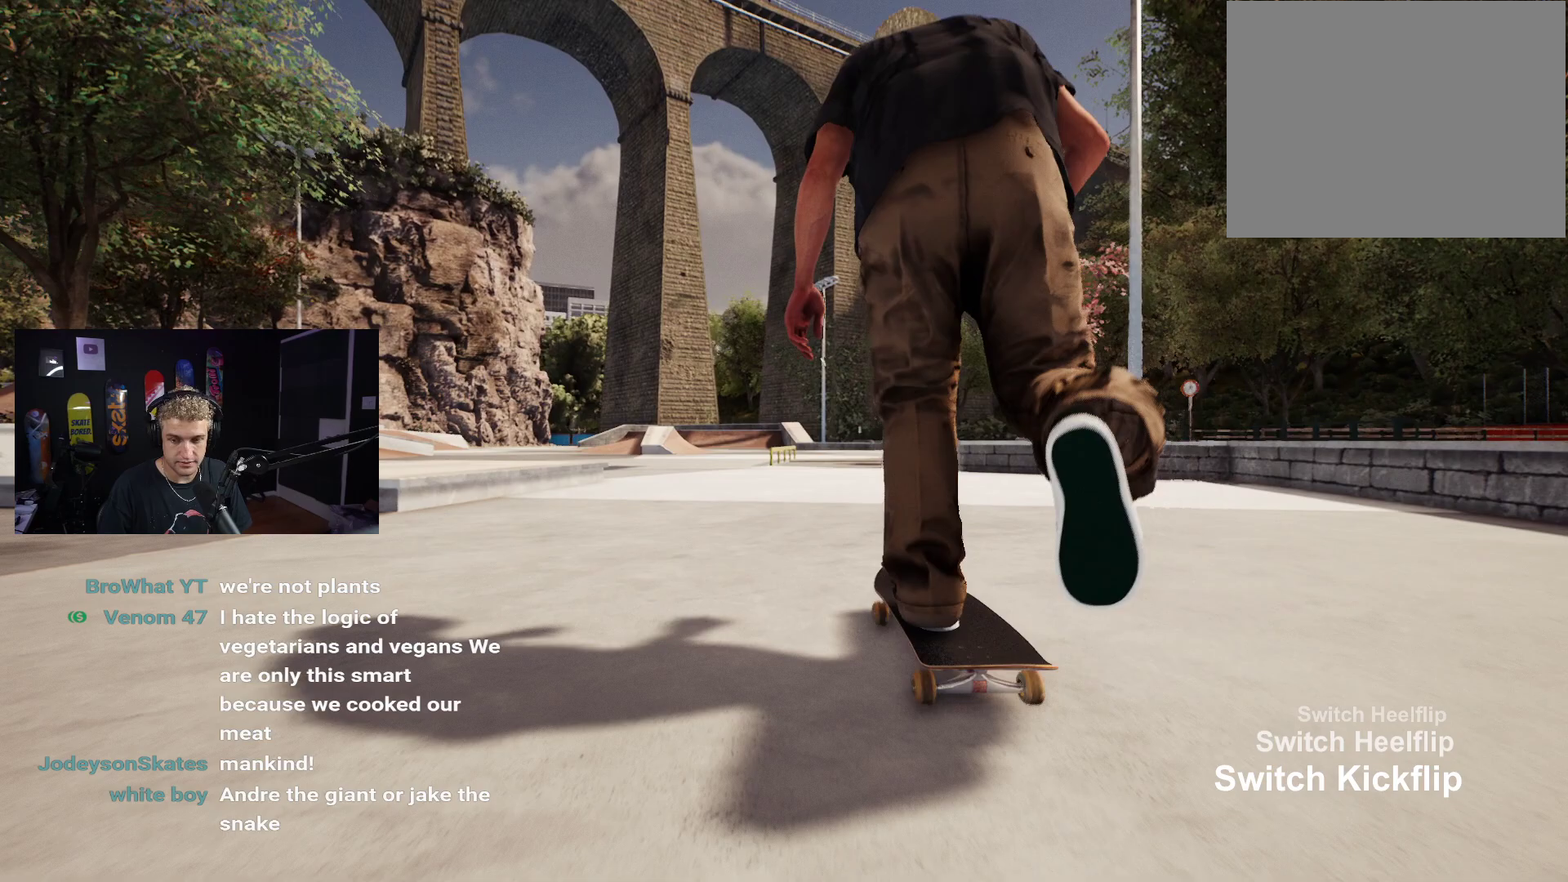
{"buttons": [], "left_stick": "center", "right_stick": "center", "events": [[183, "A", "up"]]}
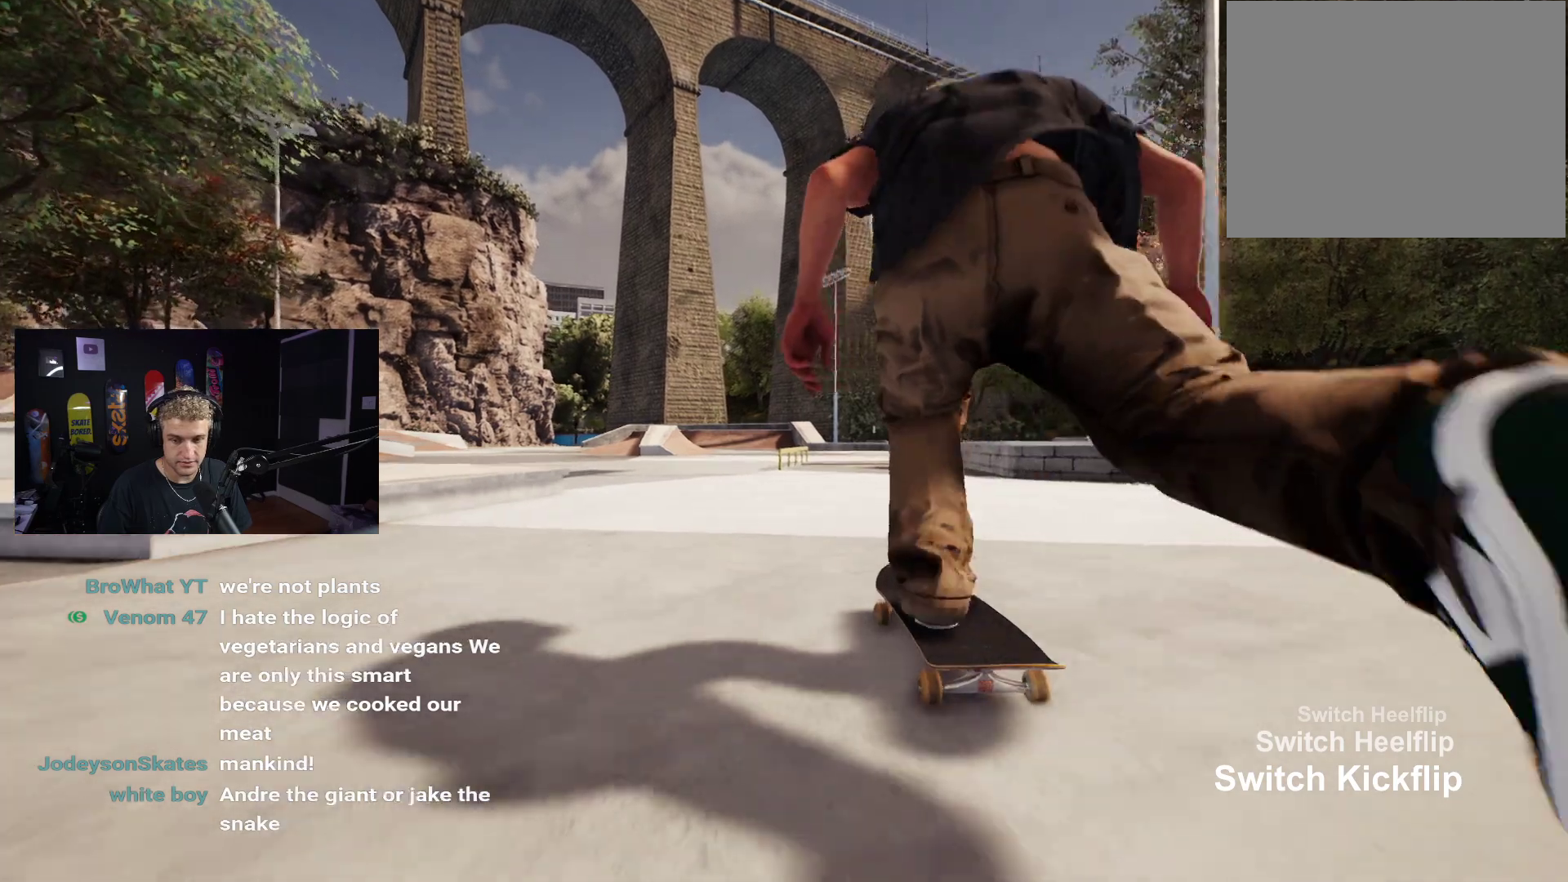
{"buttons": [], "left_stick": "center", "right_stick": "center", "events": []}
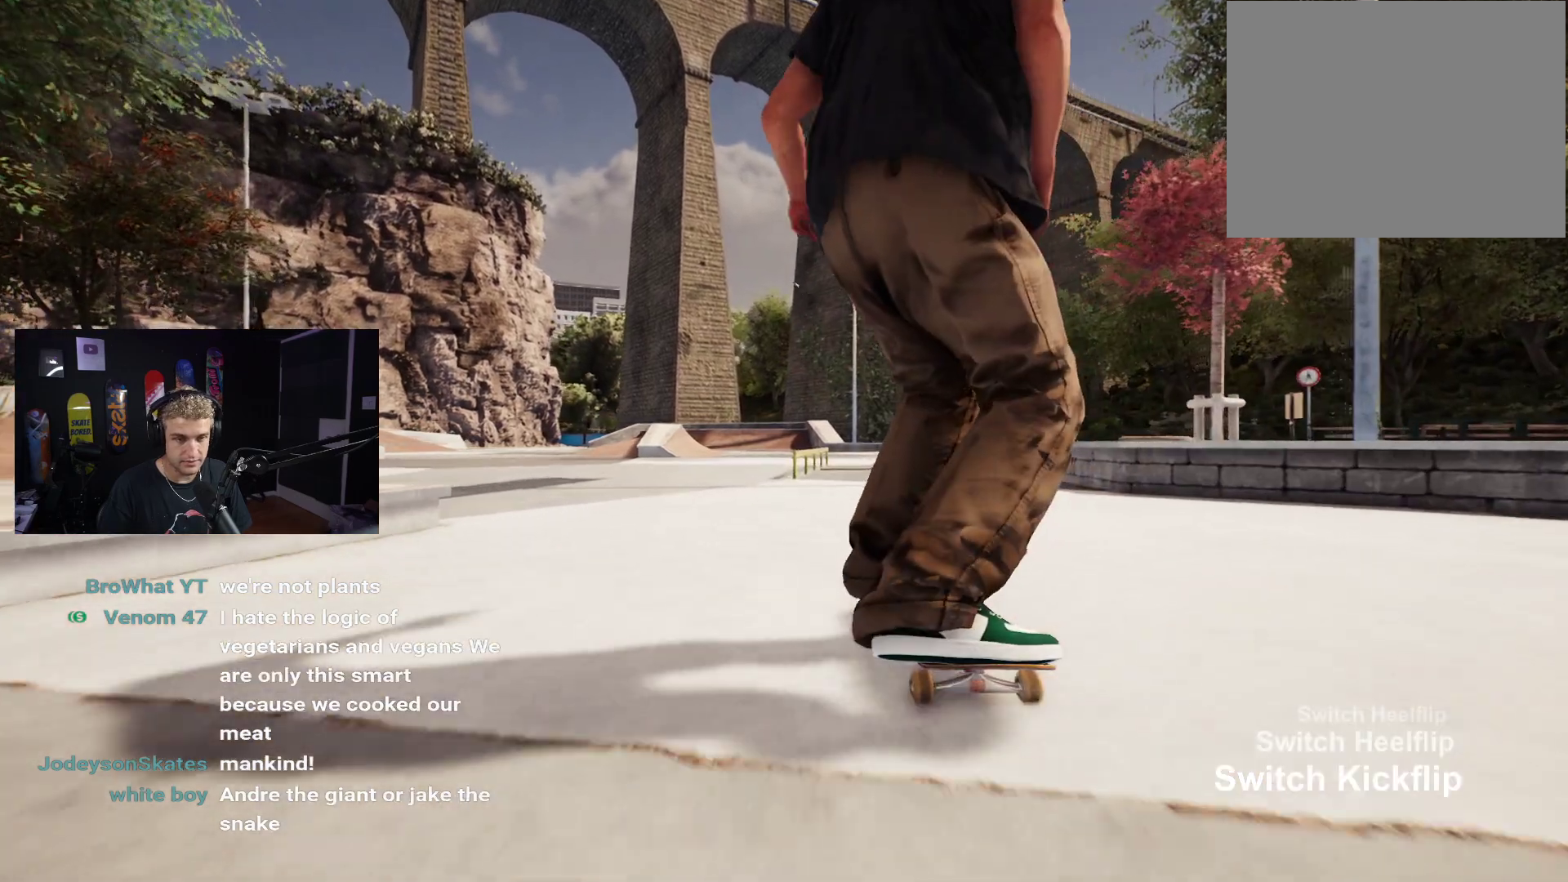
{"buttons": [], "left_stick": "center", "right_stick": "down", "events": [[450, "right_stick", "down"]]}
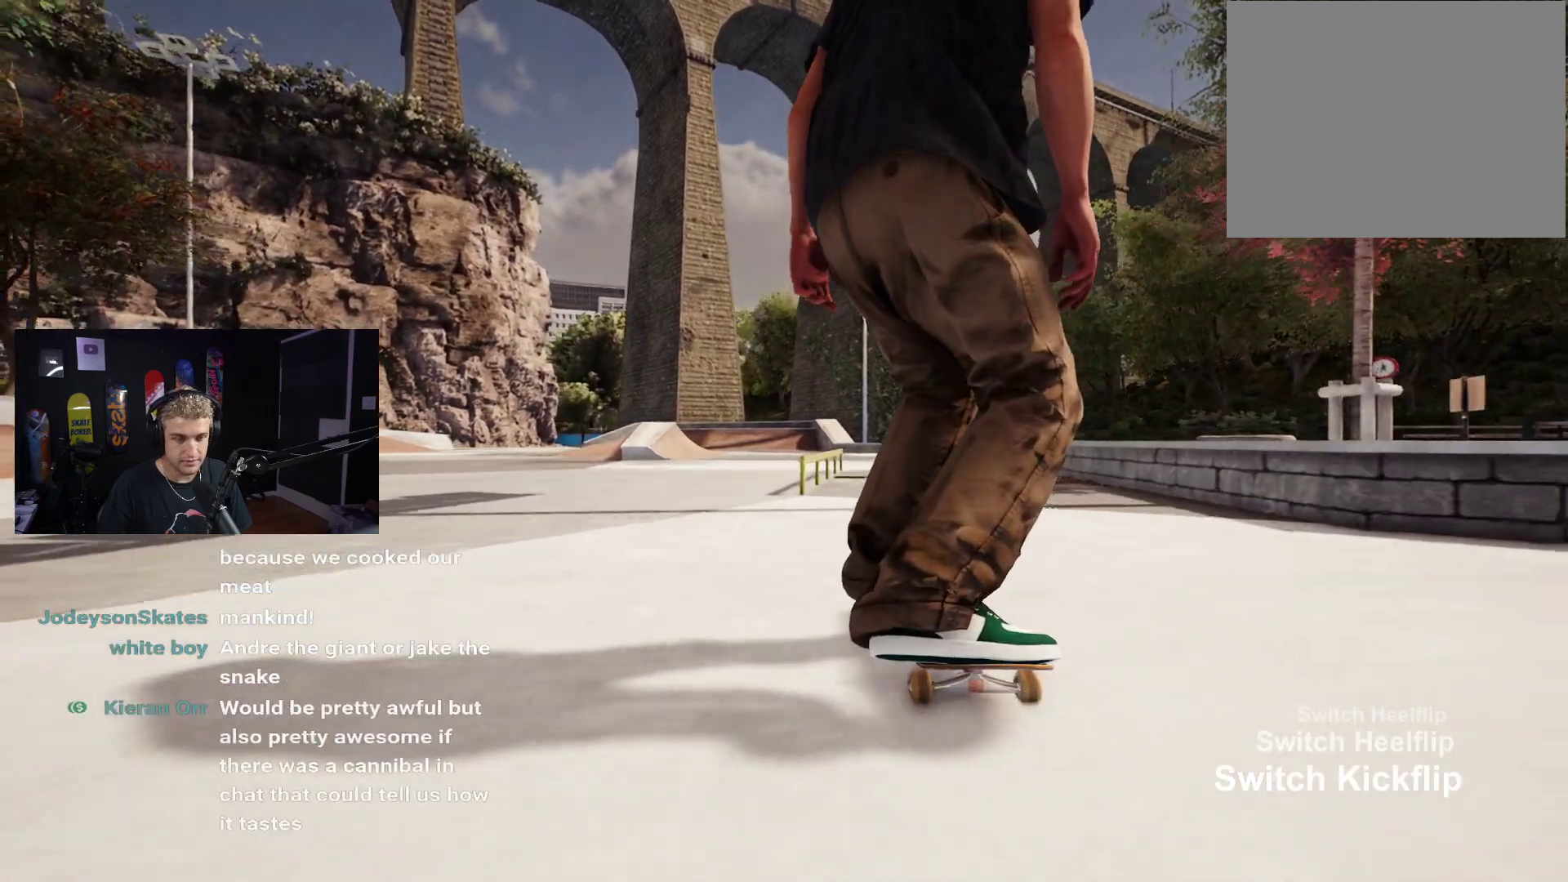
{"buttons": [], "left_stick": "center", "right_stick": "down", "events": []}
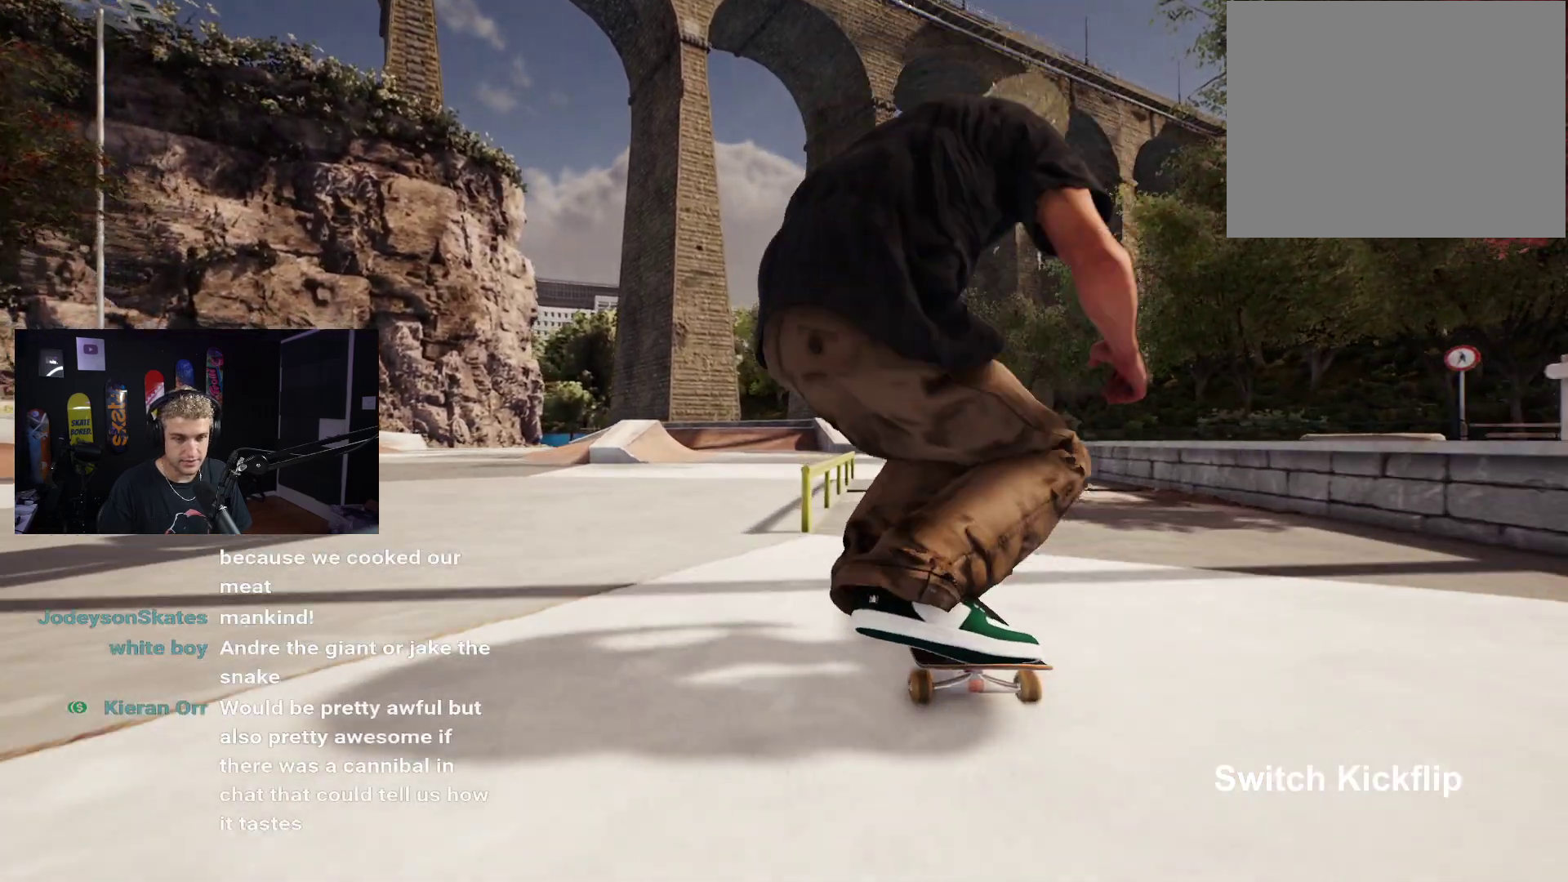
{"buttons": [], "left_stick": "center", "right_stick": "center", "events": [[150, "left_stick", "right"], [200, "right_stick", "center"], [217, "left_stick", "center"]]}
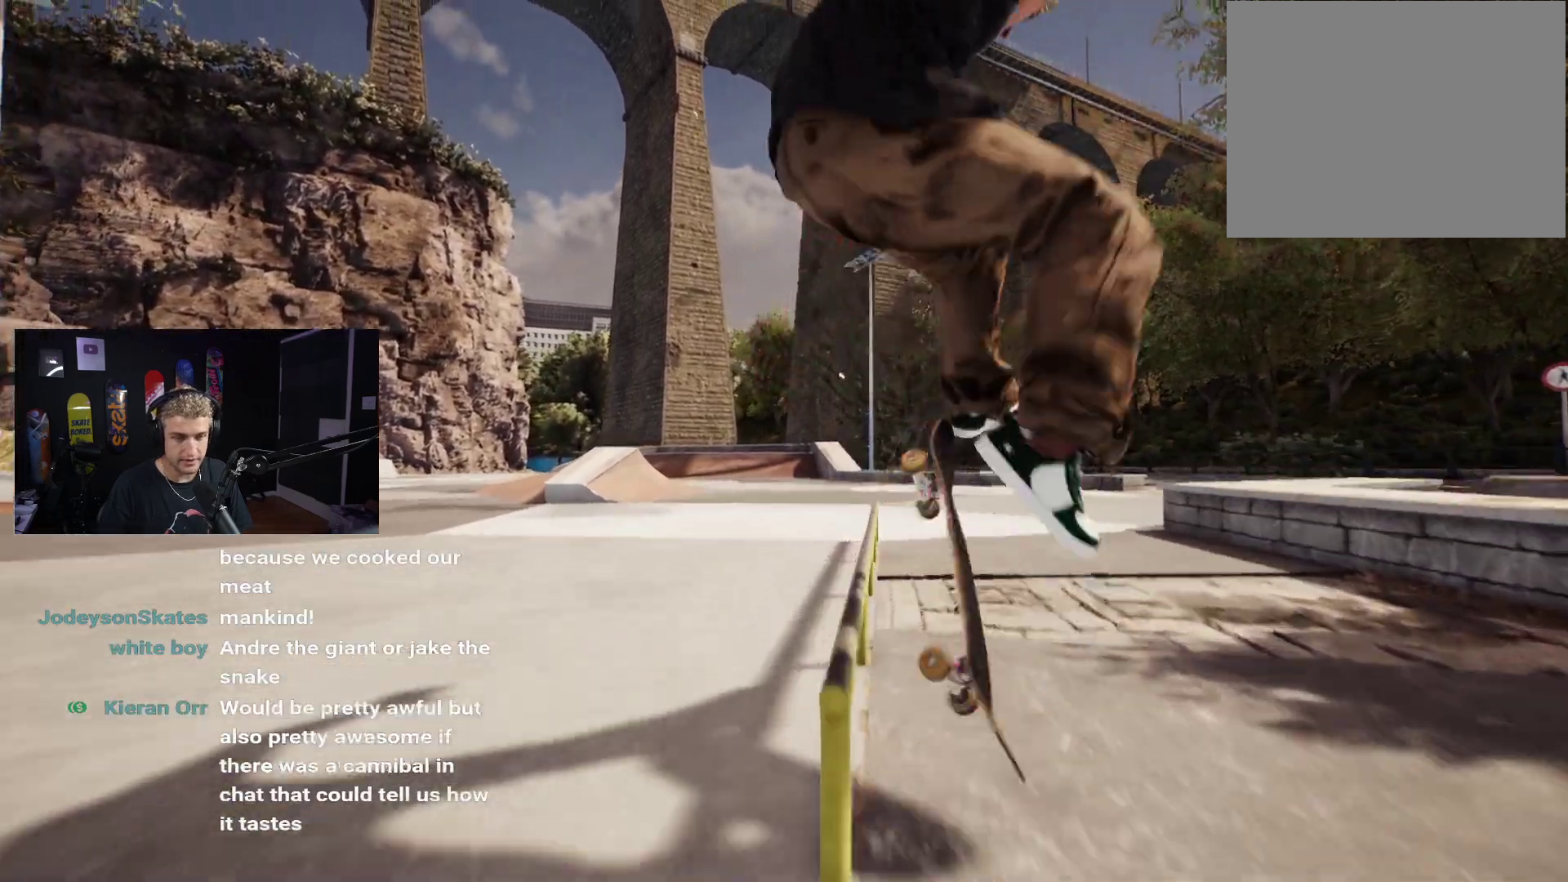
{"buttons": [], "left_stick": "left", "right_stick": "down", "events": [[117, "right_stick", "down"], [250, "left_stick", "left"]]}
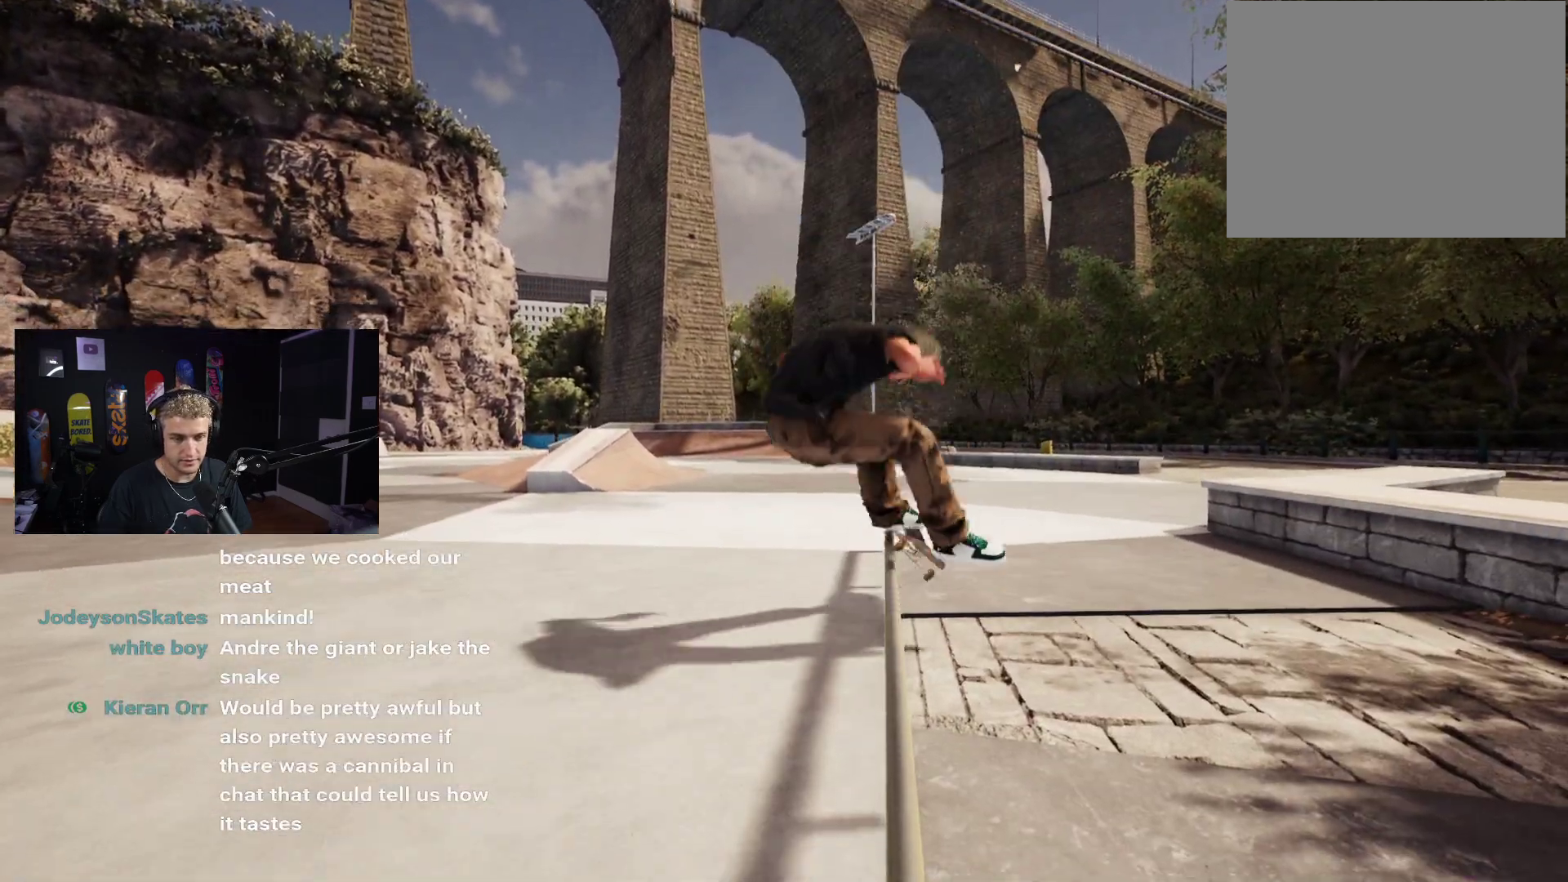
{"buttons": ["DPAD_UP"], "left_stick": "center", "right_stick": "center", "events": [[67, "left_stick", "center"], [100, "right_stick", "center"], [250, "DPAD_UP", "down"]]}
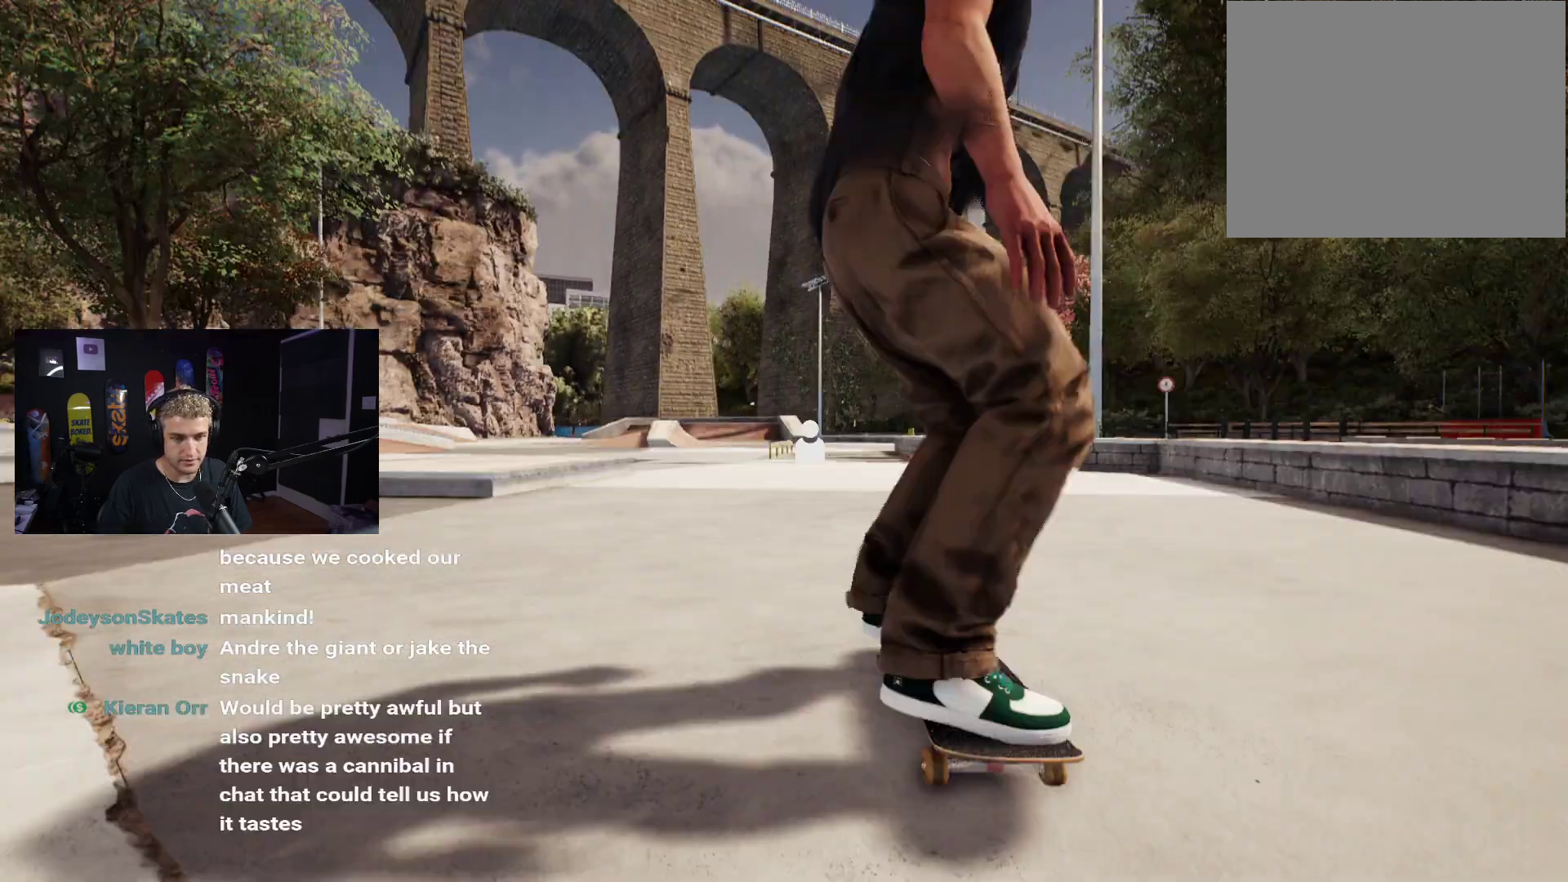
{"buttons": ["A"], "left_stick": "center", "right_stick": "center", "events": [[17, "DPAD_UP", "up"], [33, "A", "down"], [117, "A", "up"], [200, "A", "down"], [283, "A", "up"], [350, "A", "down"], [433, "A", "up"], [500, "A", "down"]]}
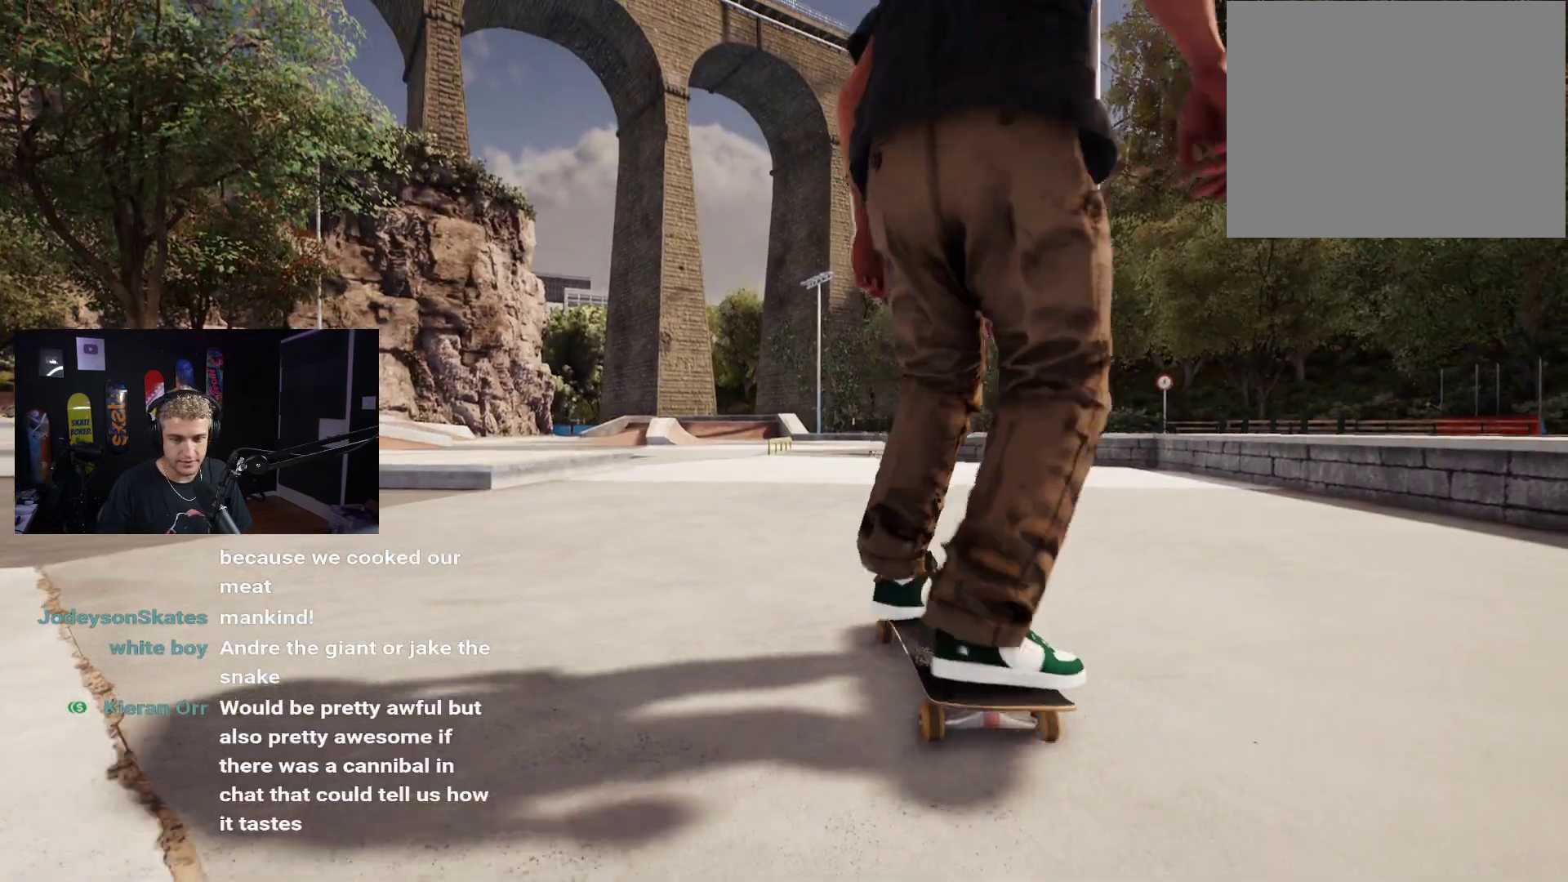
{"buttons": [], "left_stick": "center", "right_stick": "center", "events": [[117, "A", "up"], [200, "A", "down"], [300, "A", "up"], [383, "A", "down"], [450, "A", "up"]]}
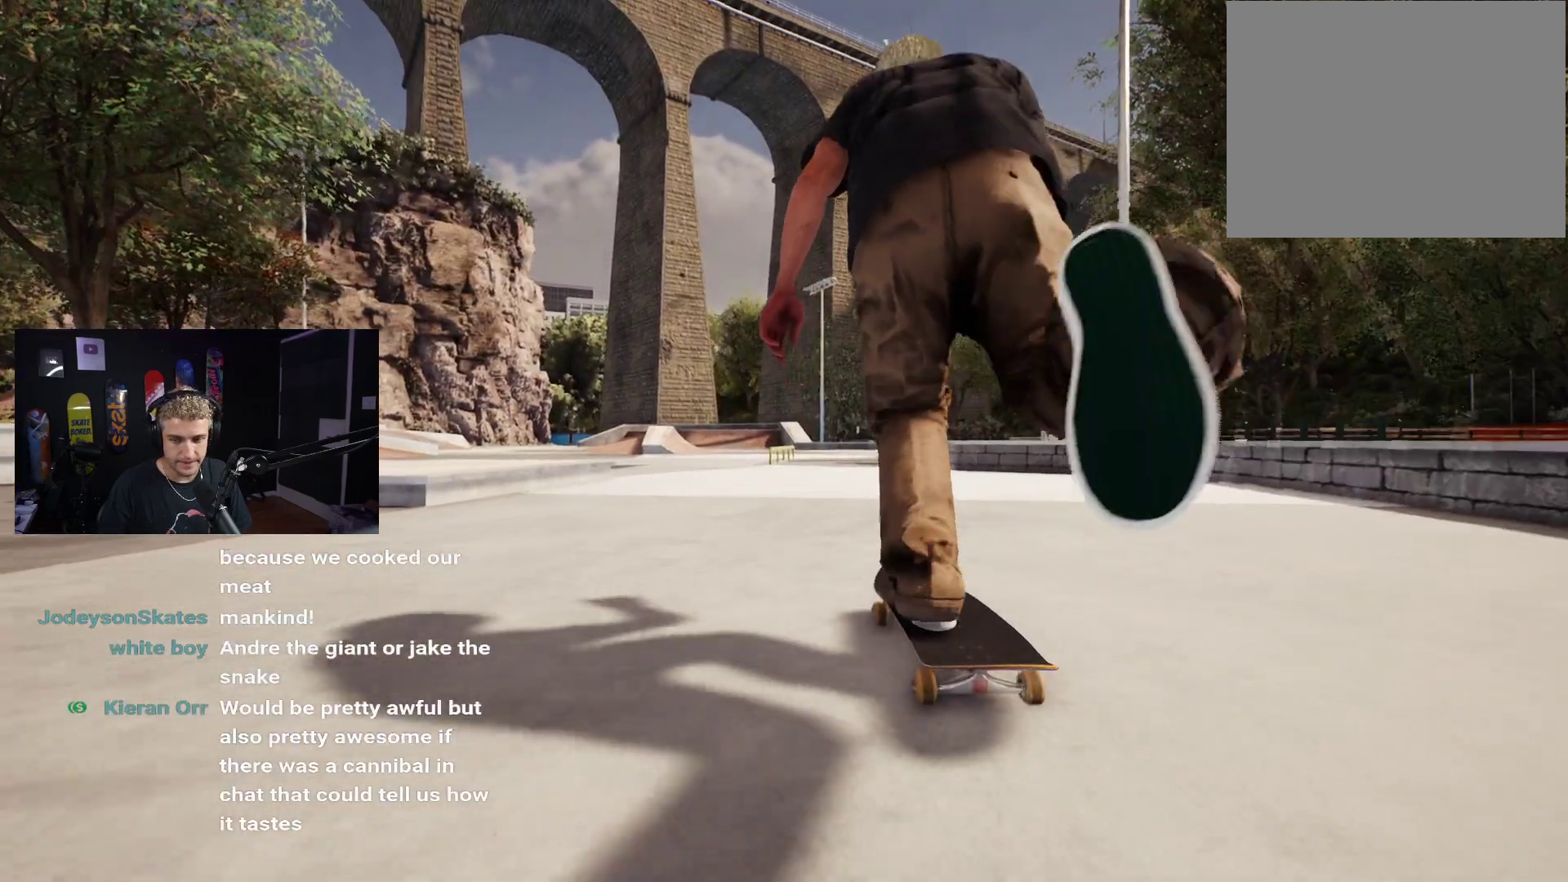
{"buttons": [], "left_stick": "center", "right_stick": "center", "events": [[33, "A", "down"], [283, "A", "up"]]}
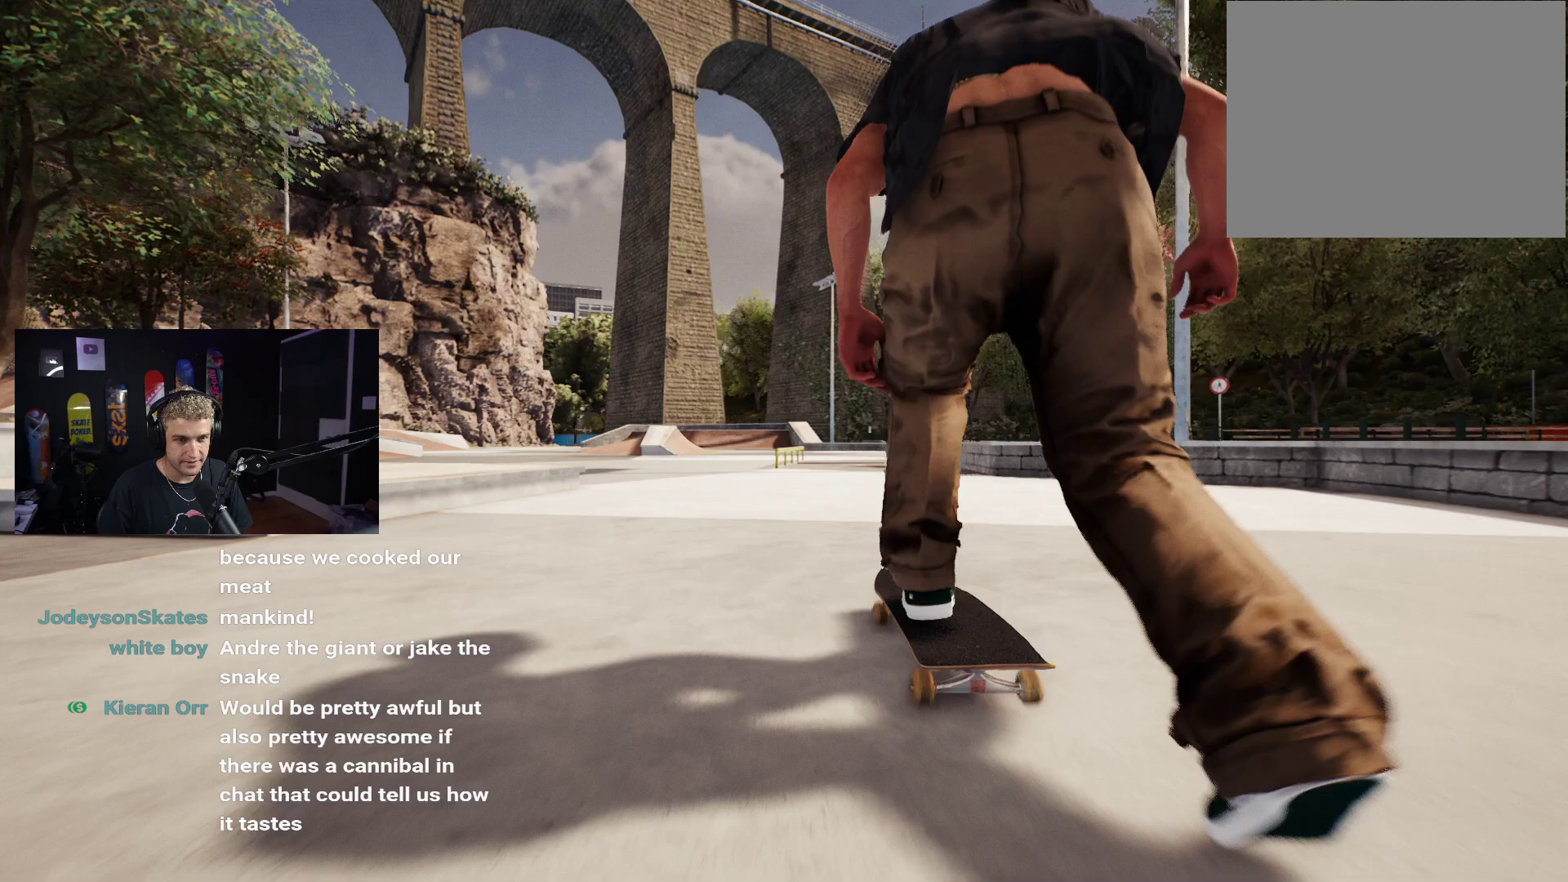
{"buttons": [], "left_stick": "center", "right_stick": "center", "events": []}
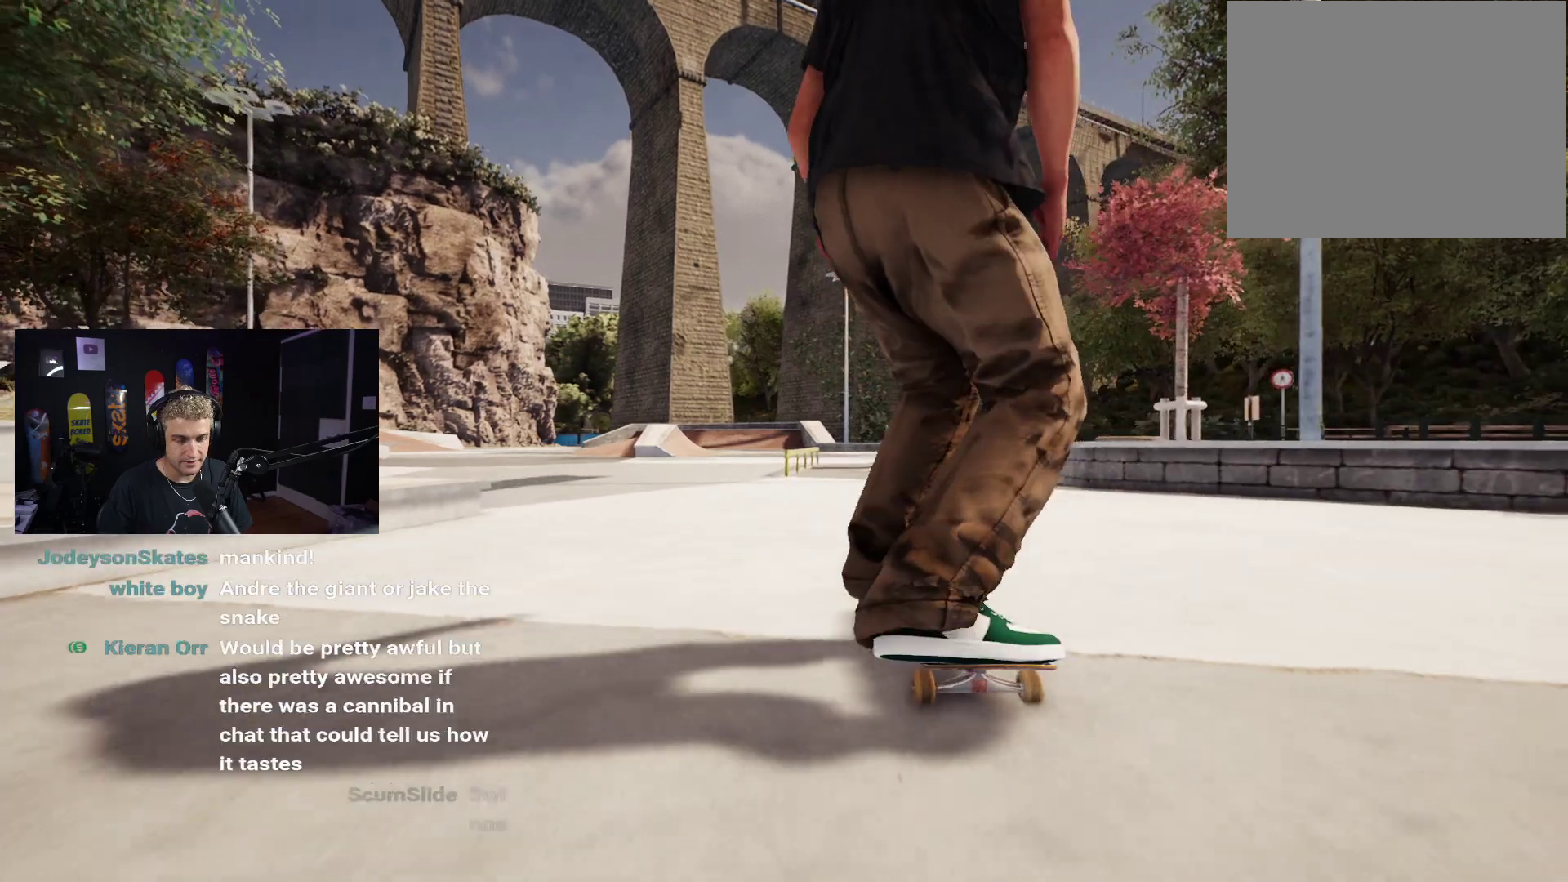
{"buttons": [], "left_stick": "center", "right_stick": "center", "events": []}
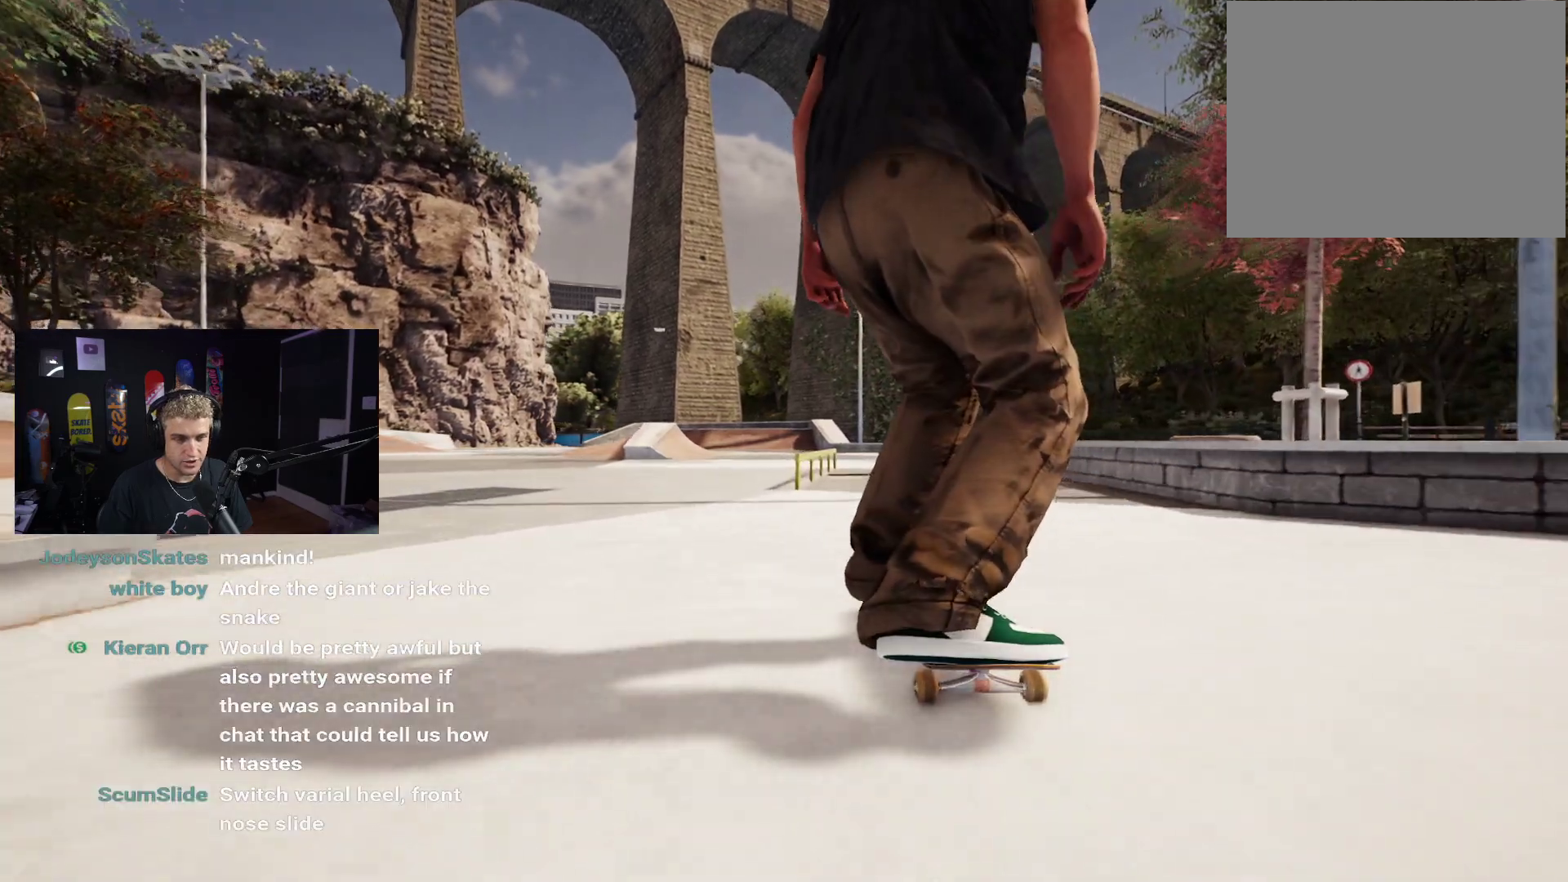
{"buttons": [], "left_stick": "center", "right_stick": "down", "events": [[150, "right_stick", "down"]]}
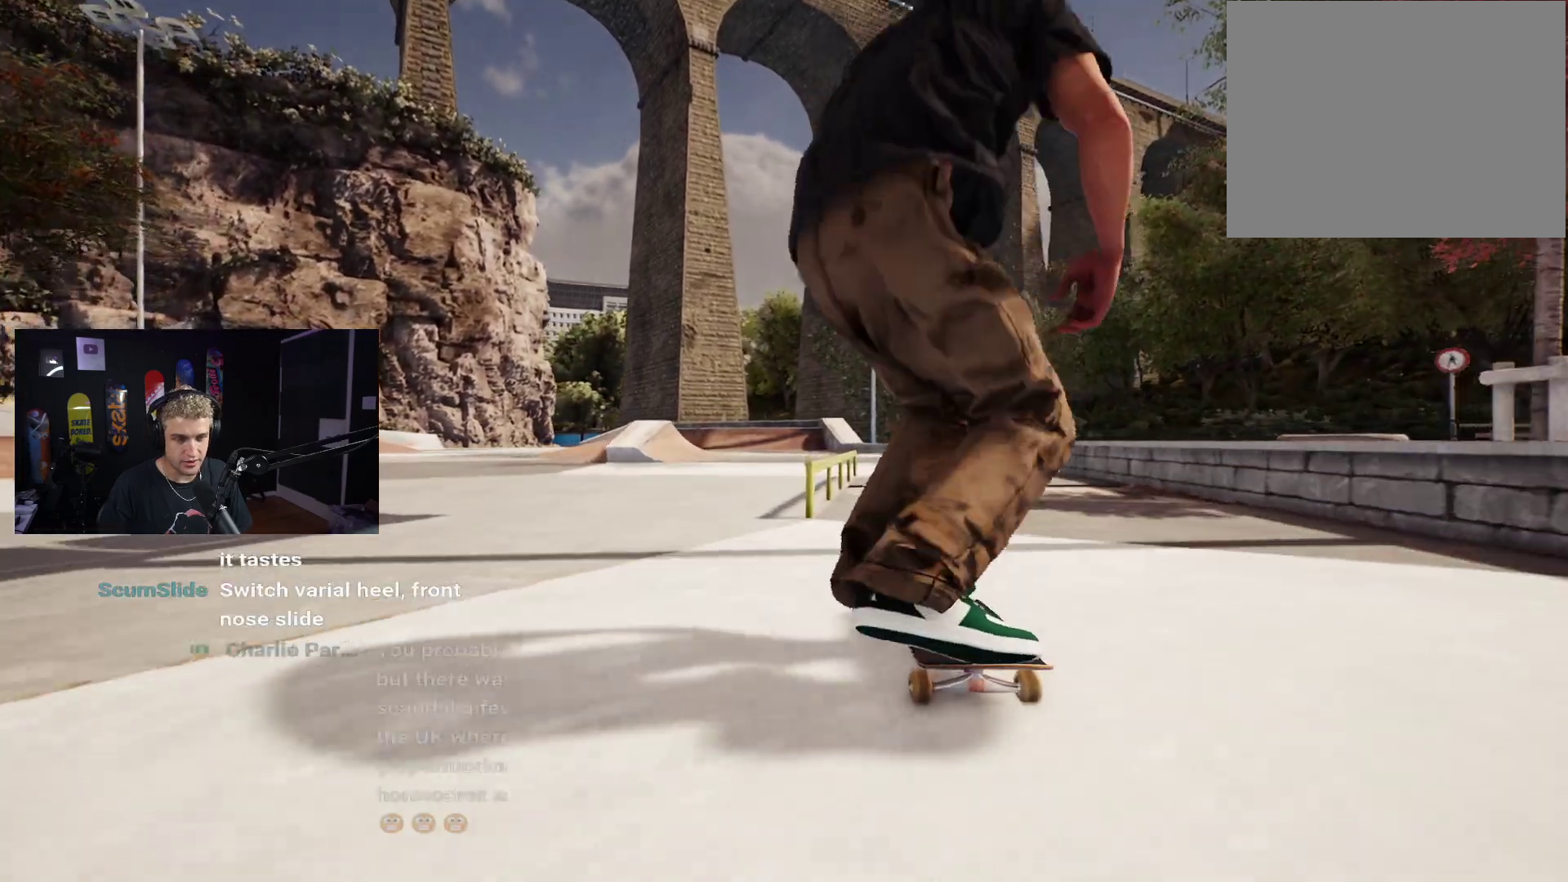
{"buttons": [], "left_stick": "center", "right_stick": "center", "events": [[183, "left_stick", "right"], [250, "right_stick", "center"], [267, "left_stick", "center"]]}
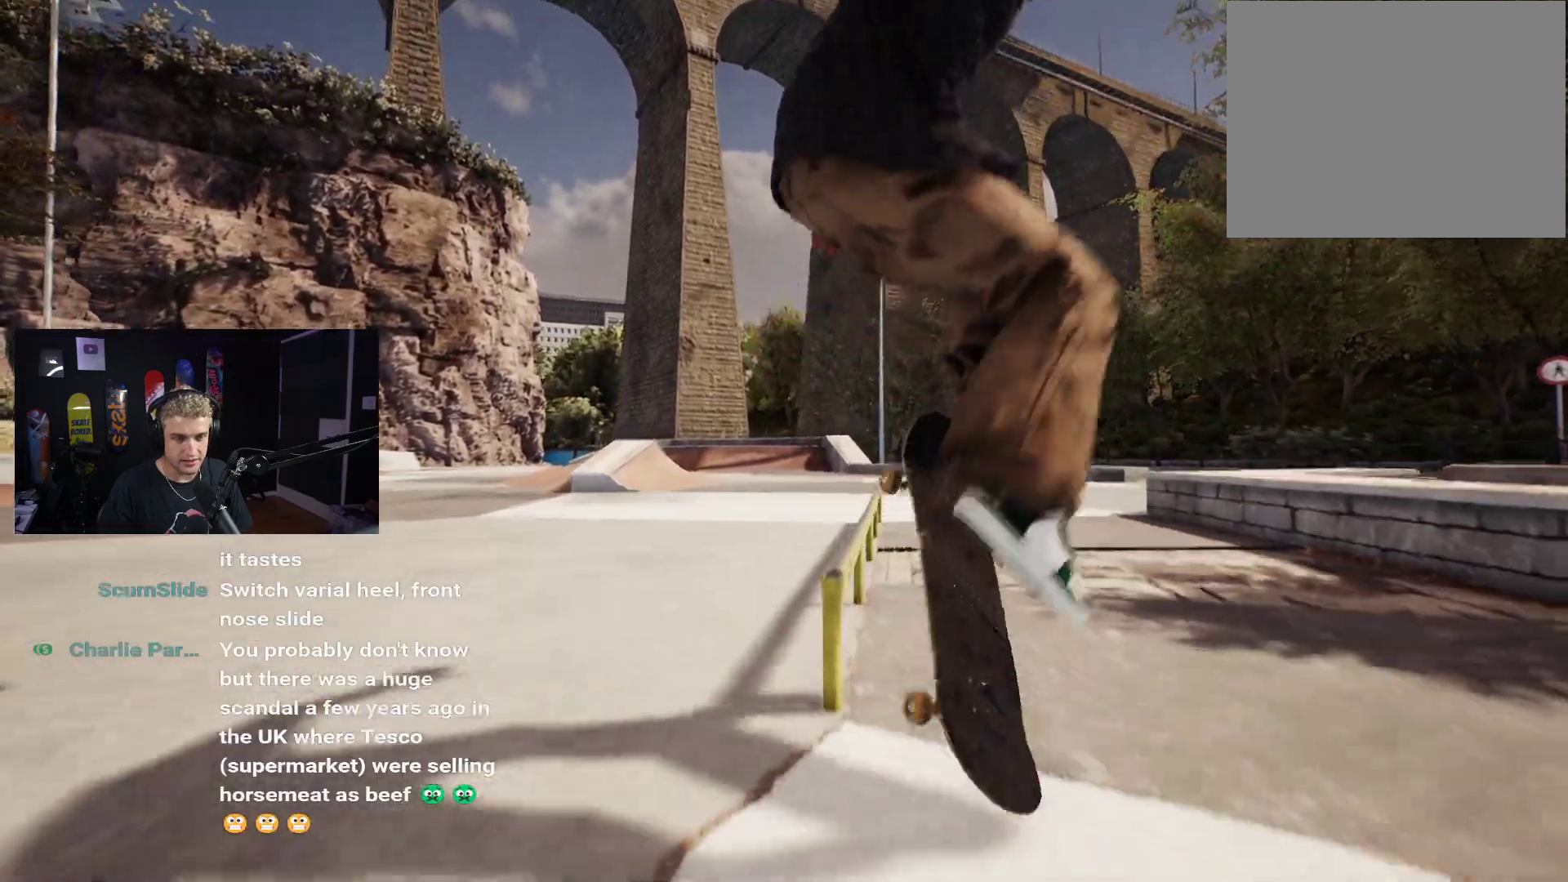
{"buttons": ["L2"], "left_stick": "center", "right_stick": "down", "events": [[200, "left_stick", "left"], [200, "right_stick", "down"], [317, "left_stick", "center"], [417, "L2", "down"]]}
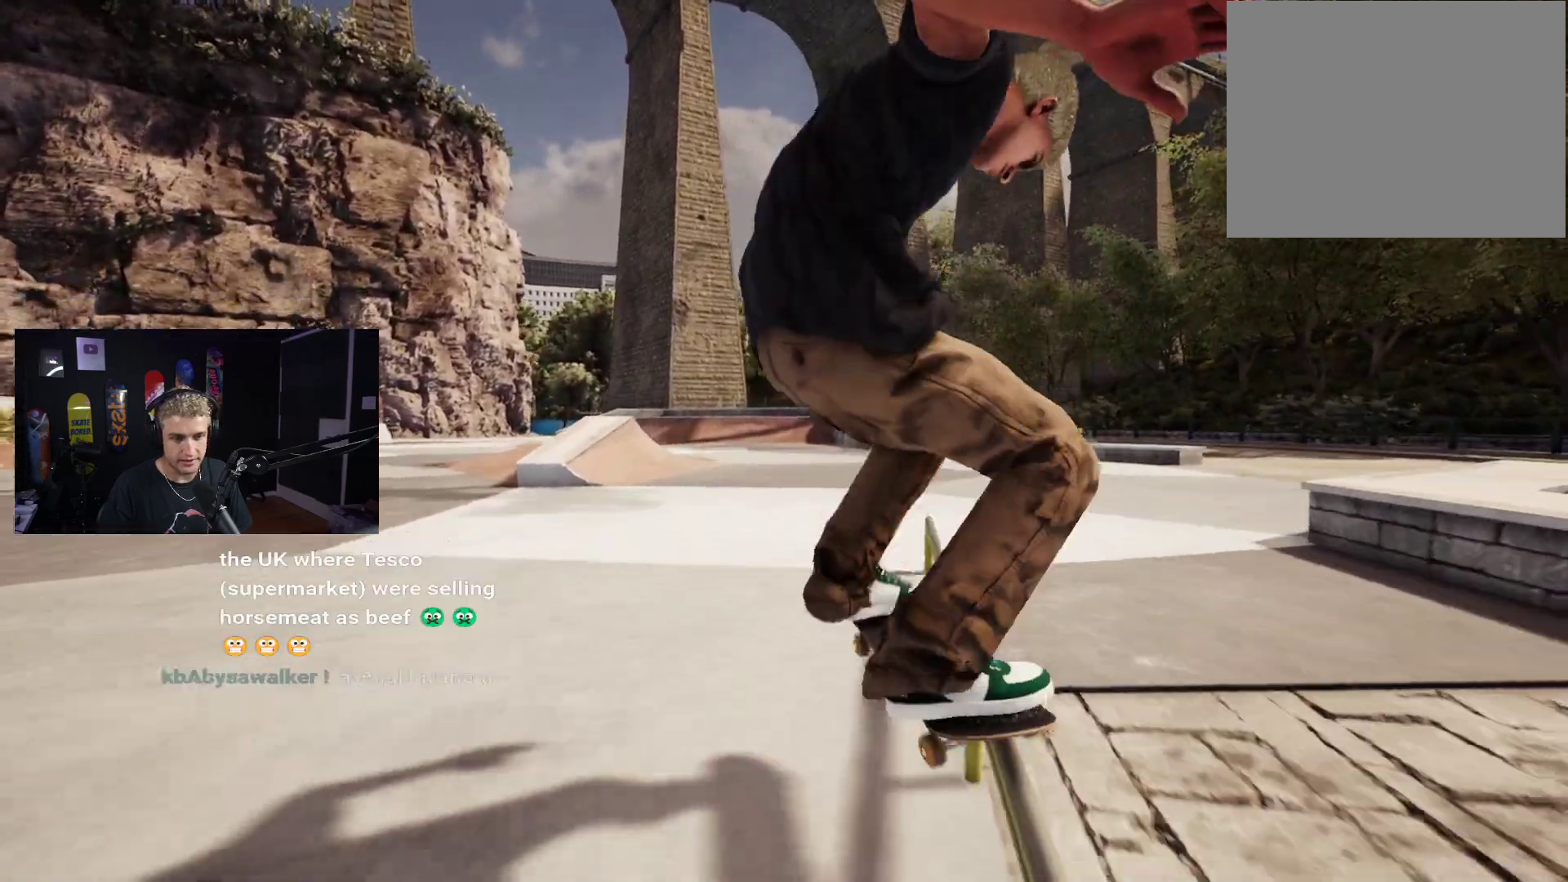
{"buttons": [], "left_stick": "center", "right_stick": "center", "events": [[83, "L2", "up"], [433, "left_stick", "down"], [483, "right_stick", "center"], [500, "left_stick", "center"]]}
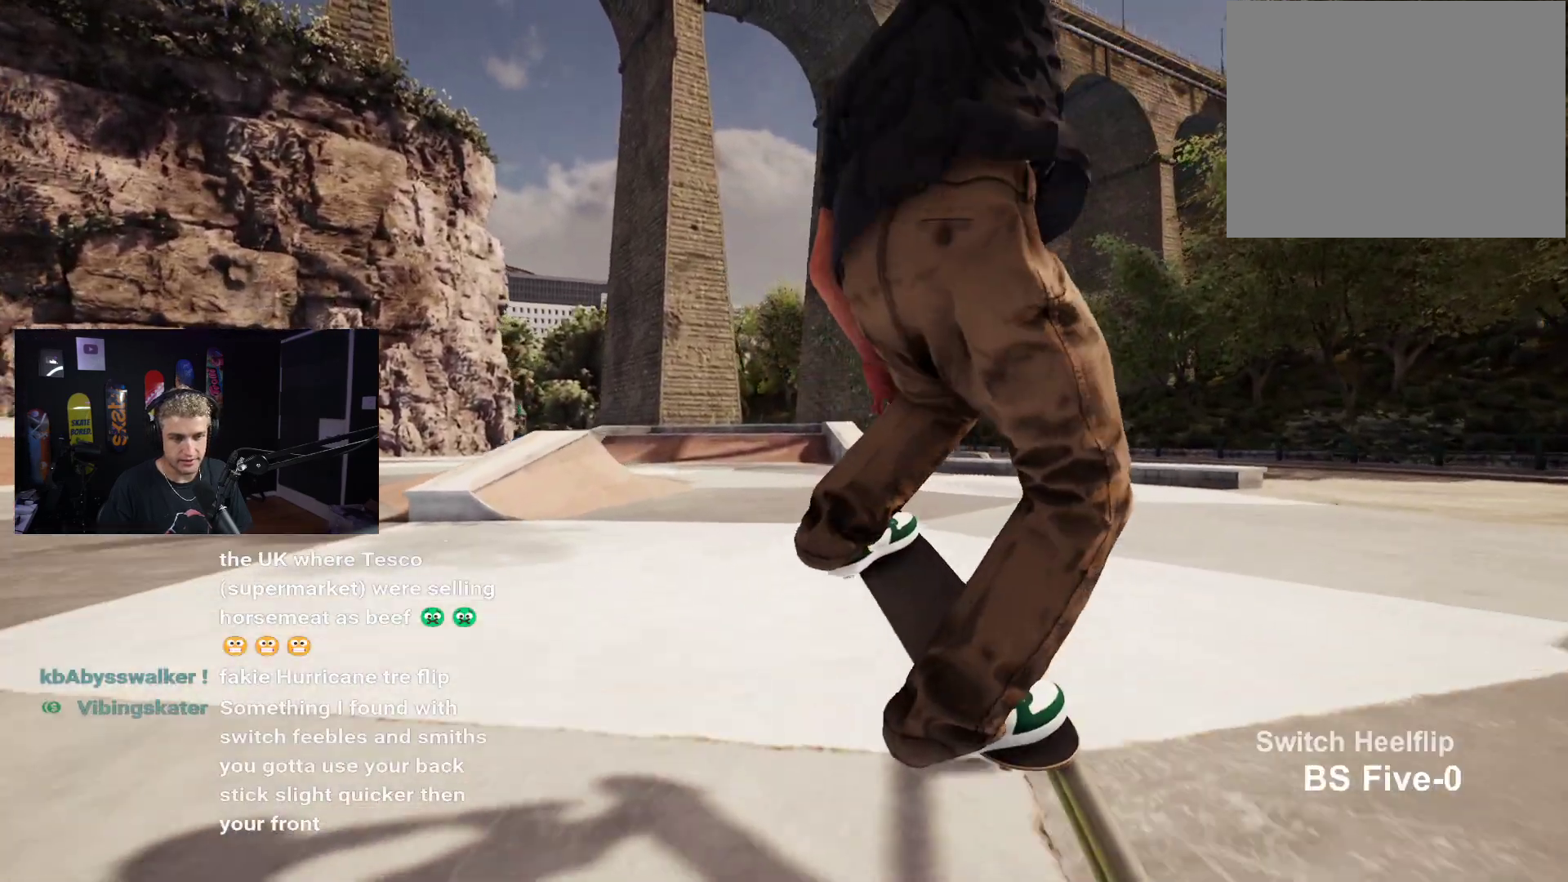
{"buttons": ["L2"], "left_stick": "center", "right_stick": "center", "events": [[67, "L2", "down"]]}
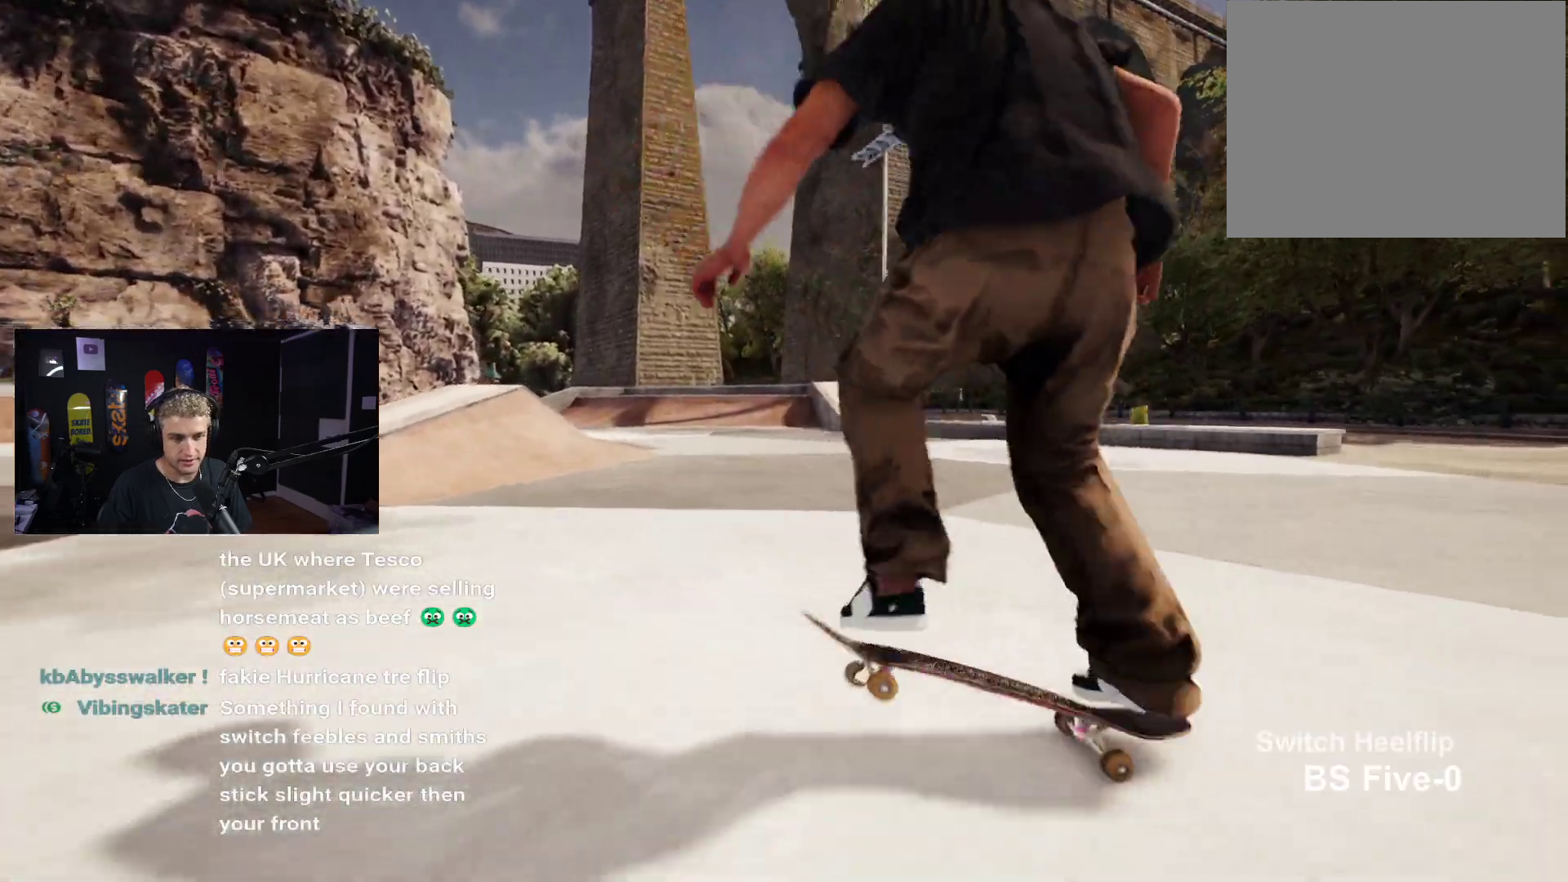
{"buttons": ["A"], "left_stick": "center", "right_stick": "center", "events": [[17, "L2", "up"], [67, "DPAD_UP", "down"], [317, "DPAD_UP", "up"], [483, "A", "down"]]}
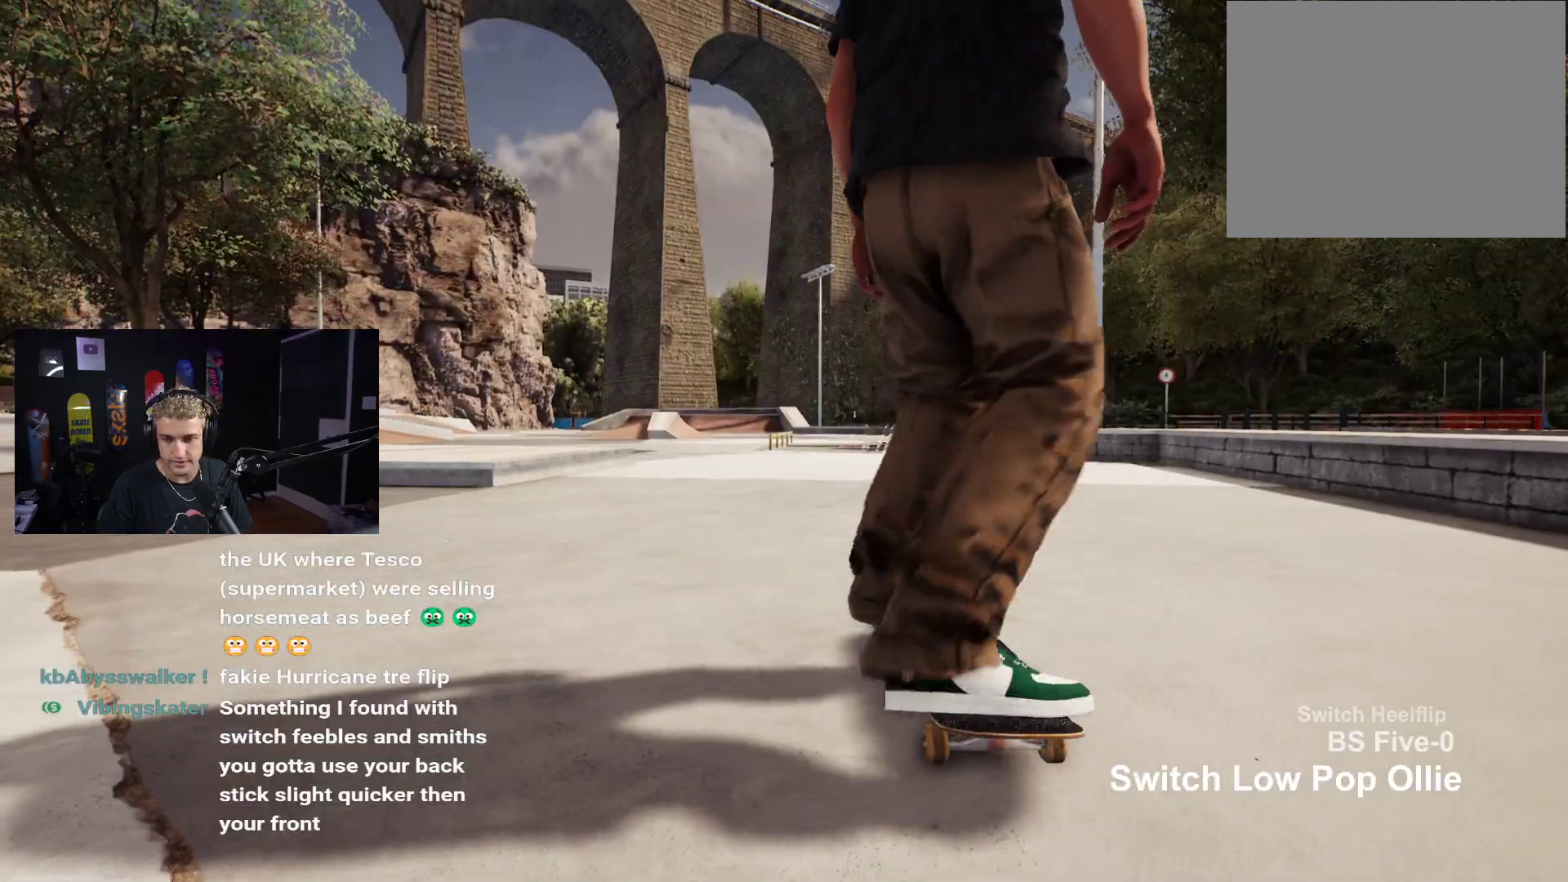
{"buttons": ["A"], "left_stick": "center", "right_stick": "center", "events": [[83, "A", "up"], [183, "A", "down"], [233, "A", "up"], [350, "A", "down"], [383, "A", "up"], [383, "L2", "down"], [467, "L2", "up"], [483, "A", "down"]]}
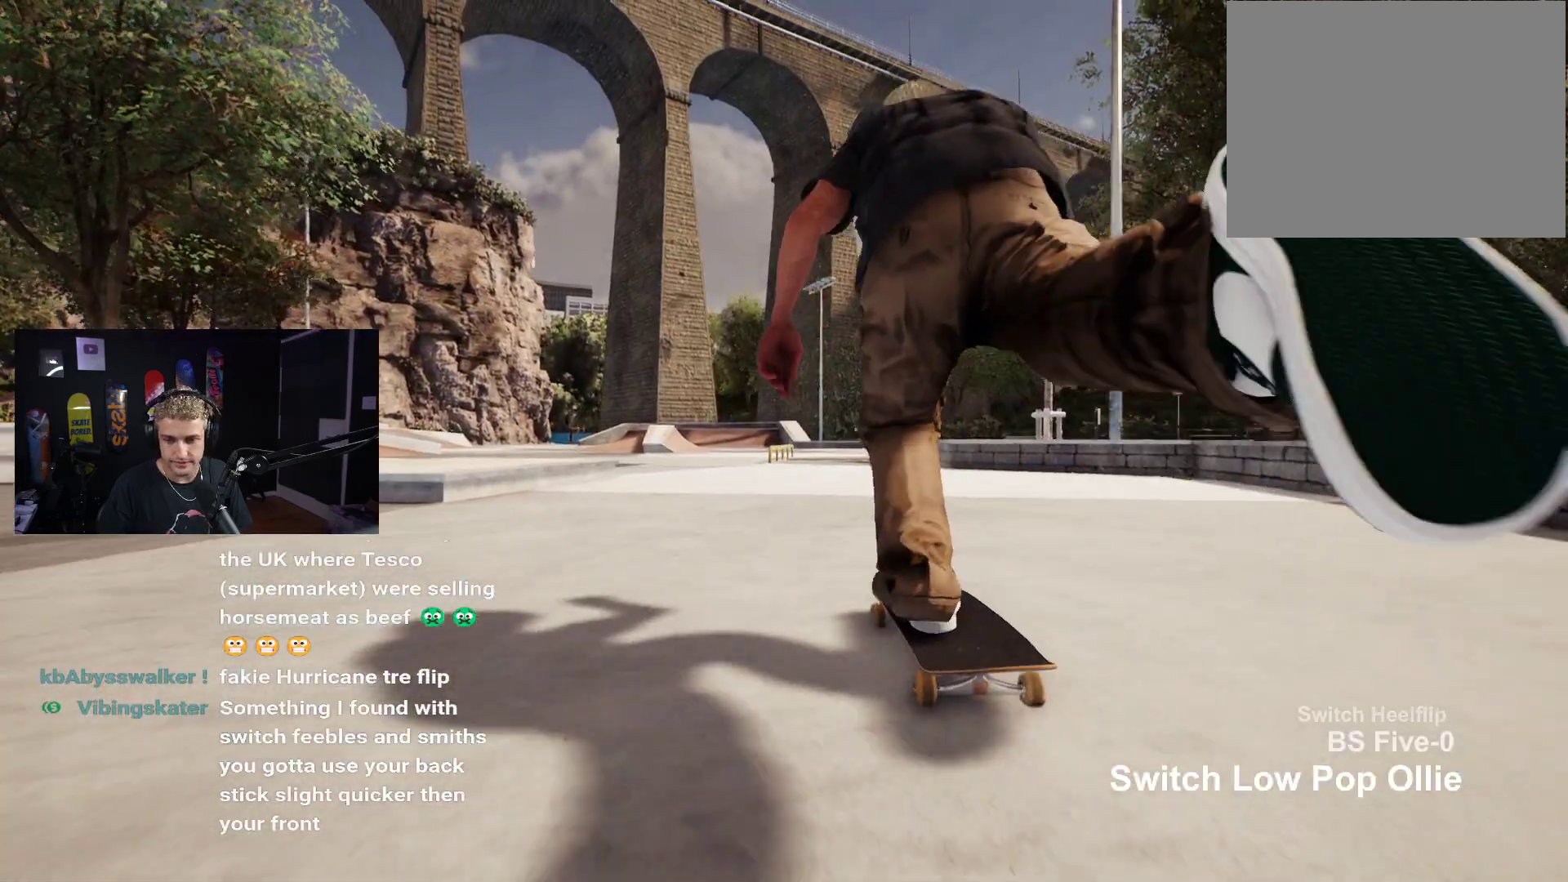
{"buttons": ["DPAD_UP"], "left_stick": "center", "right_stick": "center", "events": [[50, "A", "up"], [133, "A", "down"], [200, "A", "up"], [383, "DPAD_UP", "down"]]}
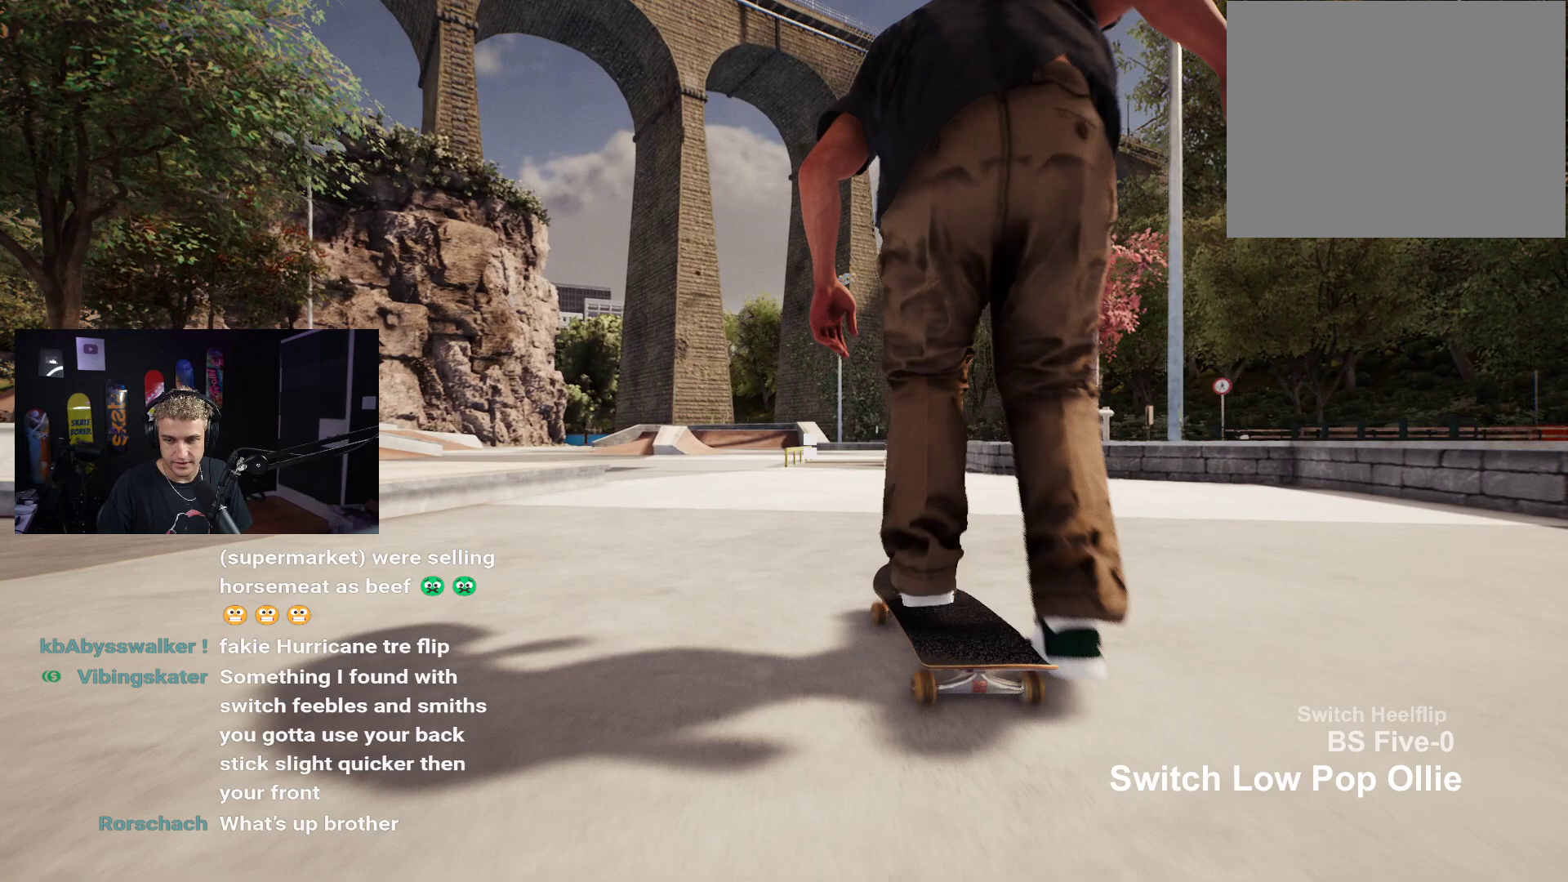
{"buttons": [], "left_stick": "center", "right_stick": "center", "events": [[283, "DPAD_UP", "up"]]}
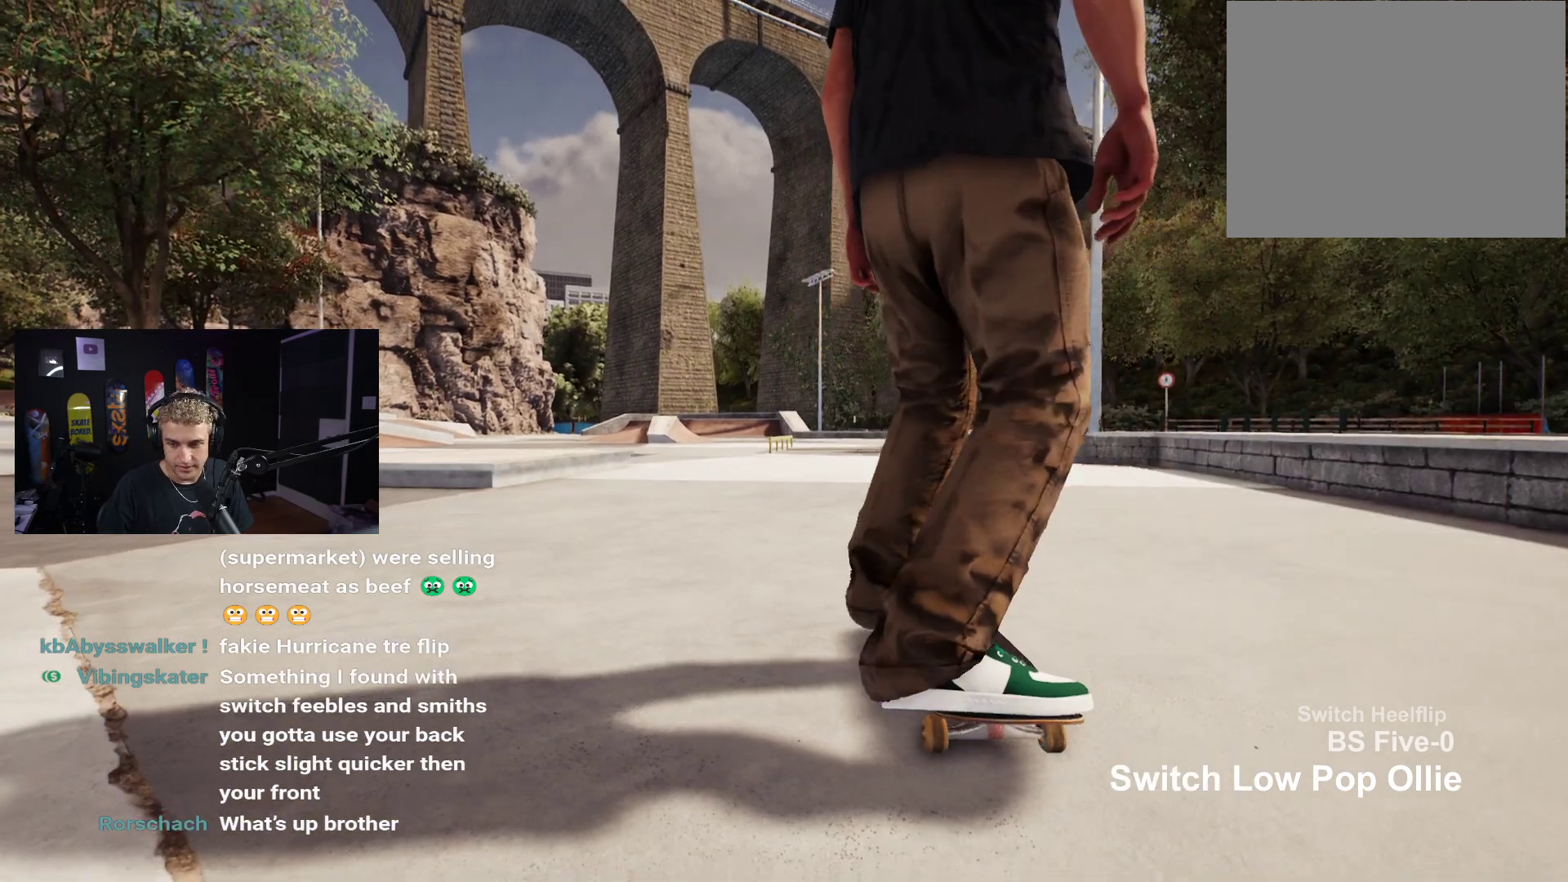
{"buttons": [], "left_stick": "center", "right_stick": "center", "events": []}